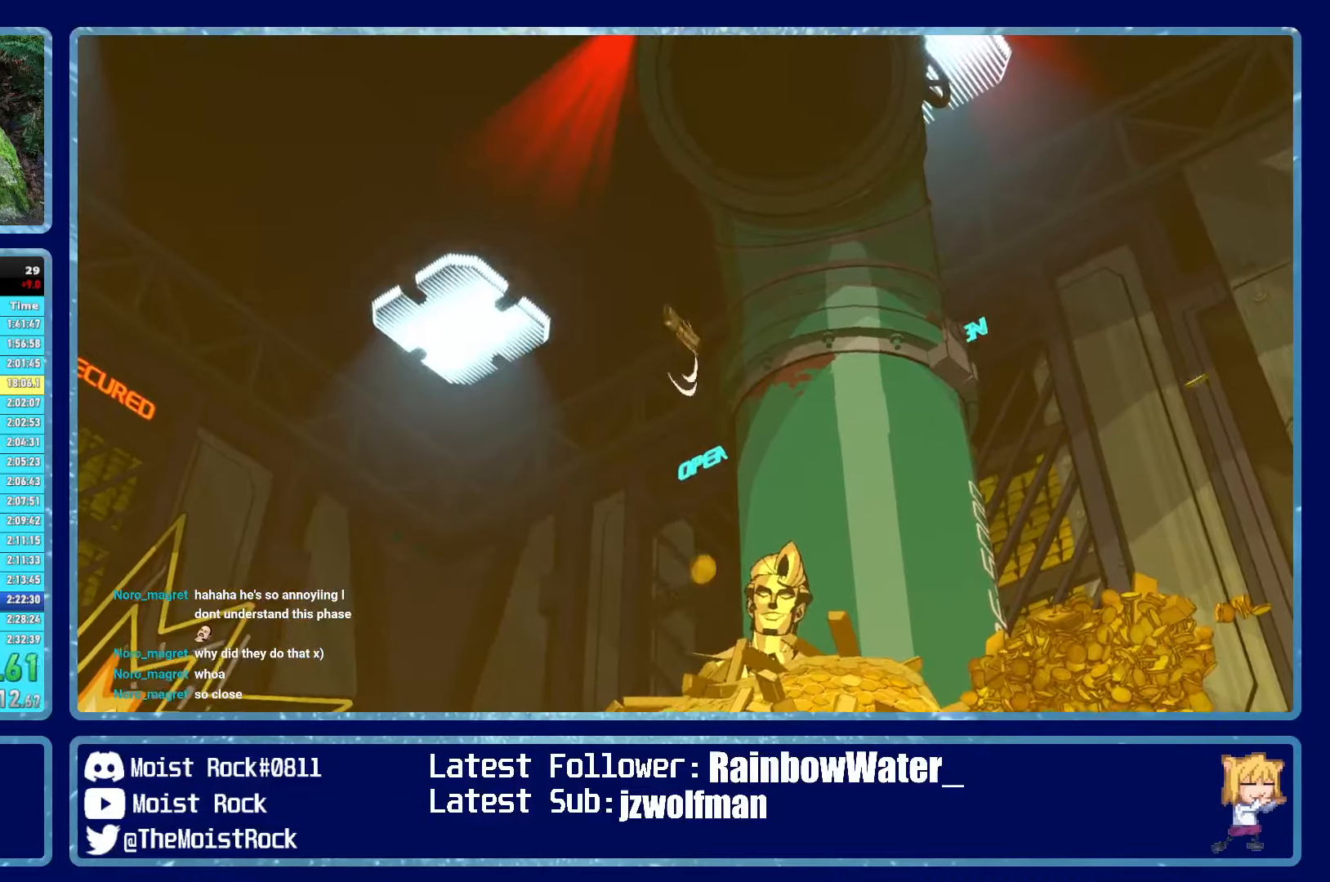
Gameplay with a controller (Xbox layout); each line is a JSON object with the inputs held at the frame after it. "events" lists button and stick changes between this image and that frame as [ms after this image, input, new state], when the widget could be followed in between.
{"buttons": [], "left_stick": "center", "right_stick": "center"}
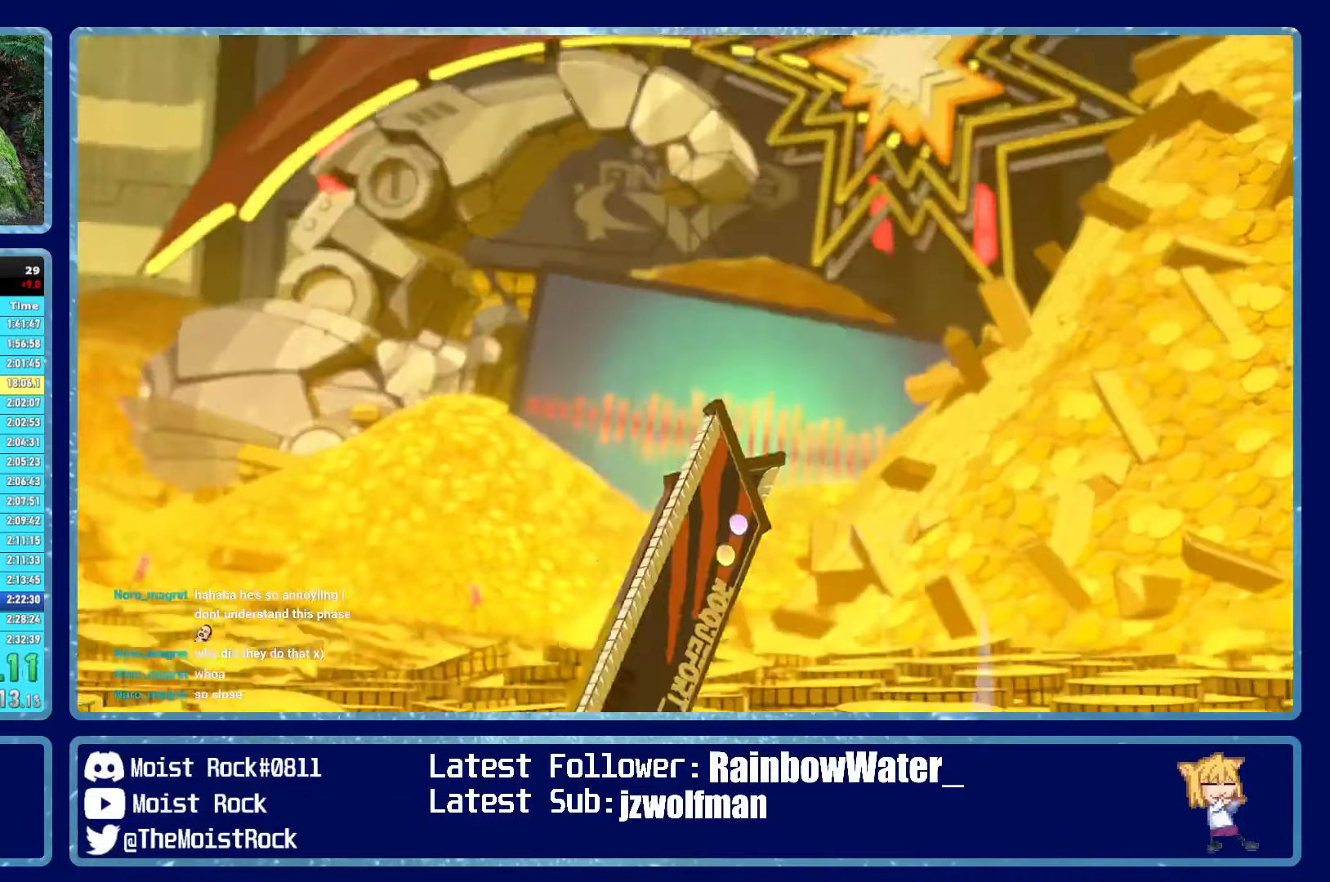
{"buttons": [], "left_stick": "center", "right_stick": "center", "events": [[67, "A", "down"], [67, "B", "down"], [117, "A", "up"], [134, "B", "up"], [250, "B", "down"], [284, "A", "down"], [317, "A", "up"], [384, "A", "down"], [400, "A", "up"], [417, "A", "down"], [467, "A", "up"], [500, "B", "up"]]}
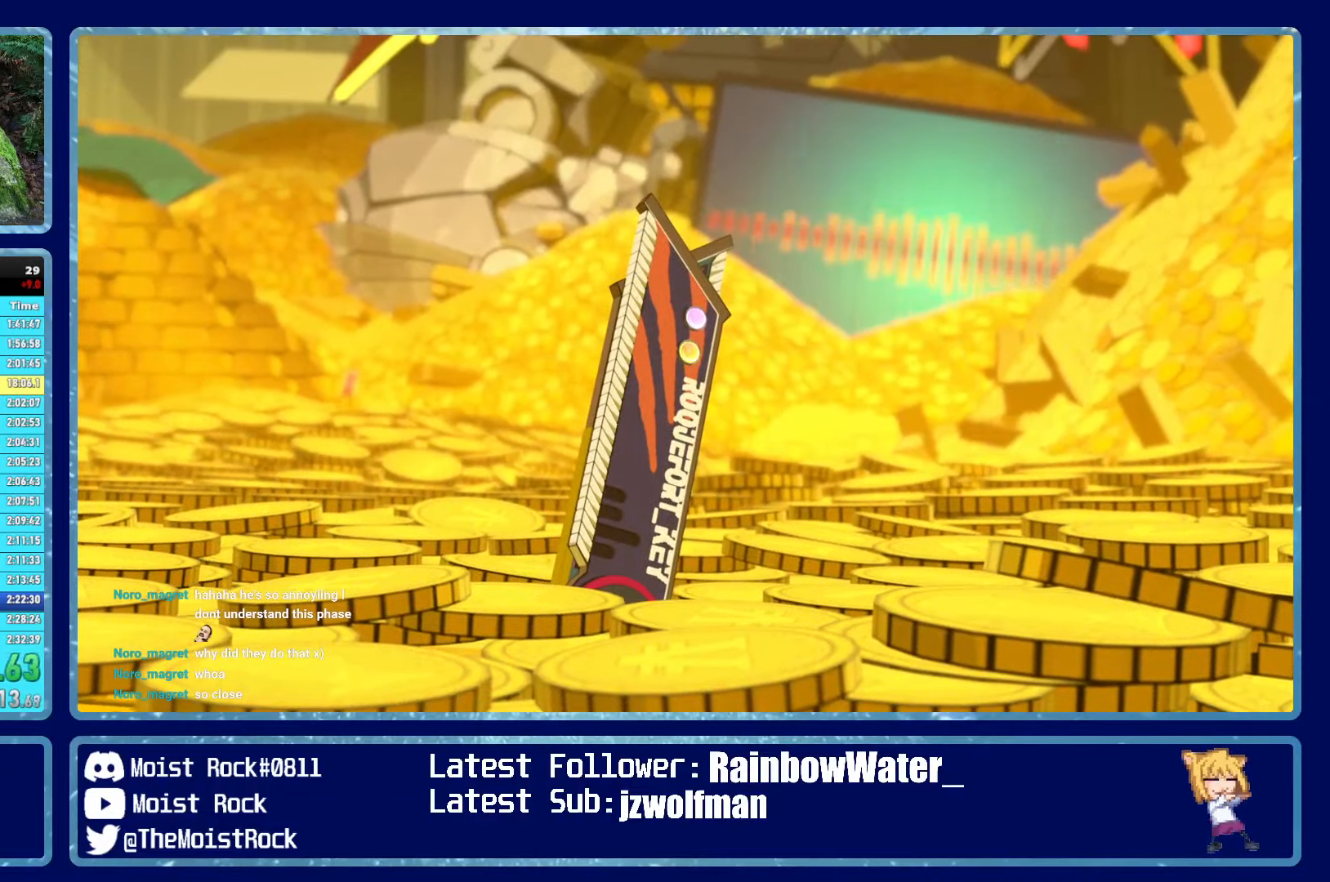
{"buttons": ["A", "B"], "left_stick": "center", "right_stick": "center", "events": [[100, "A", "down"], [100, "B", "down"], [150, "A", "up"], [150, "B", "up"], [217, "A", "down"], [267, "B", "down"], [284, "B", "up"], [300, "A", "up"], [367, "A", "down"], [384, "B", "down"], [434, "A", "up"], [434, "B", "up"], [500, "A", "down"], [500, "B", "down"]]}
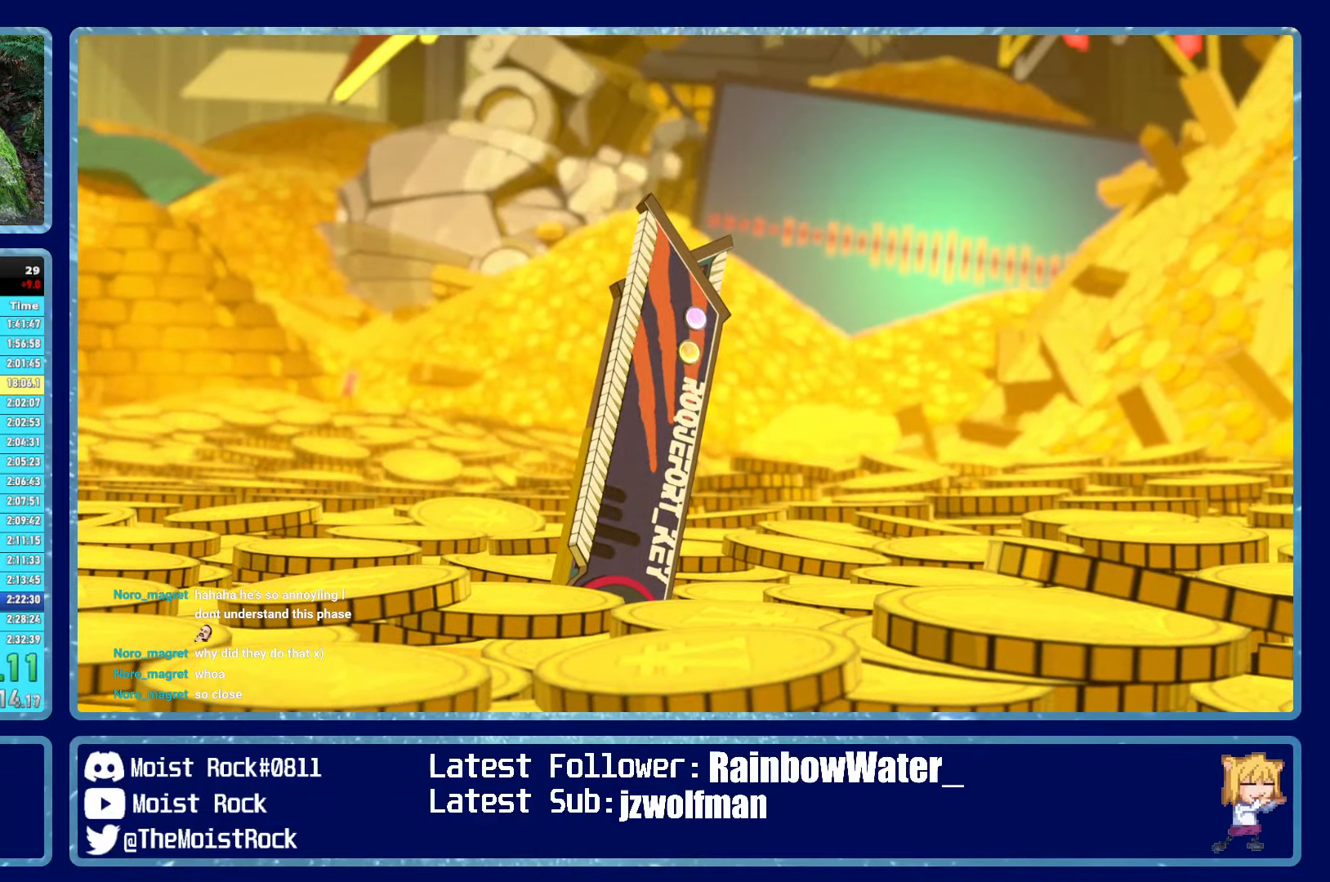
{"buttons": [], "left_stick": "center", "right_stick": "center", "events": [[67, "A", "up"], [67, "B", "up"], [117, "A", "down"], [150, "B", "down"], [184, "A", "up"], [184, "B", "up"], [267, "A", "down"], [284, "B", "down"], [317, "A", "up"], [334, "B", "up"], [400, "A", "down"], [400, "B", "down"], [467, "A", "up"], [467, "B", "up"]]}
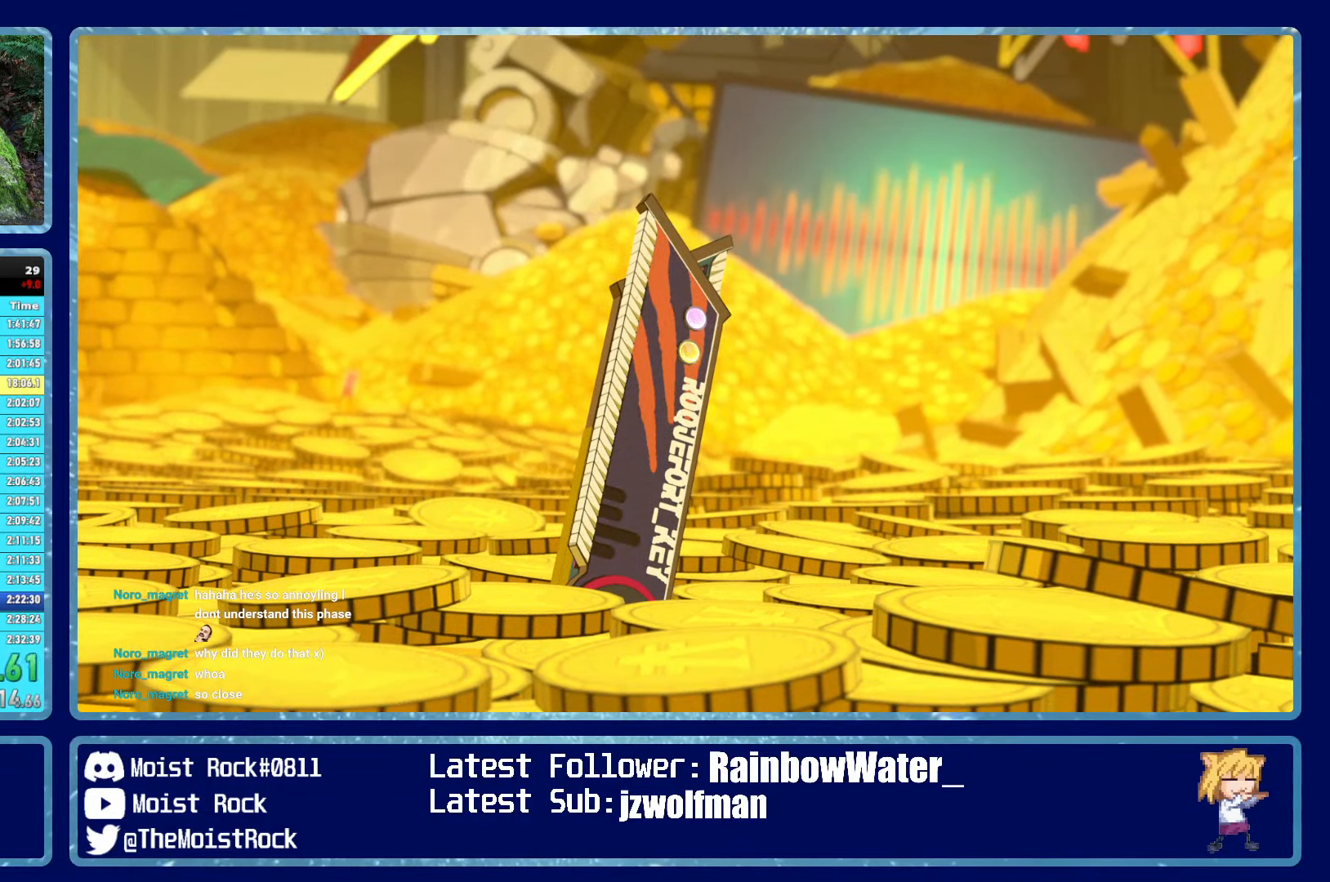
{"buttons": ["A", "B"], "left_stick": "center", "right_stick": "center", "events": [[34, "A", "down"], [50, "B", "down"], [100, "A", "up"], [117, "B", "up"], [167, "B", "down"], [184, "A", "down"], [234, "A", "up"], [250, "B", "up"], [317, "A", "down"], [367, "A", "up"], [467, "A", "down"], [467, "B", "down"]]}
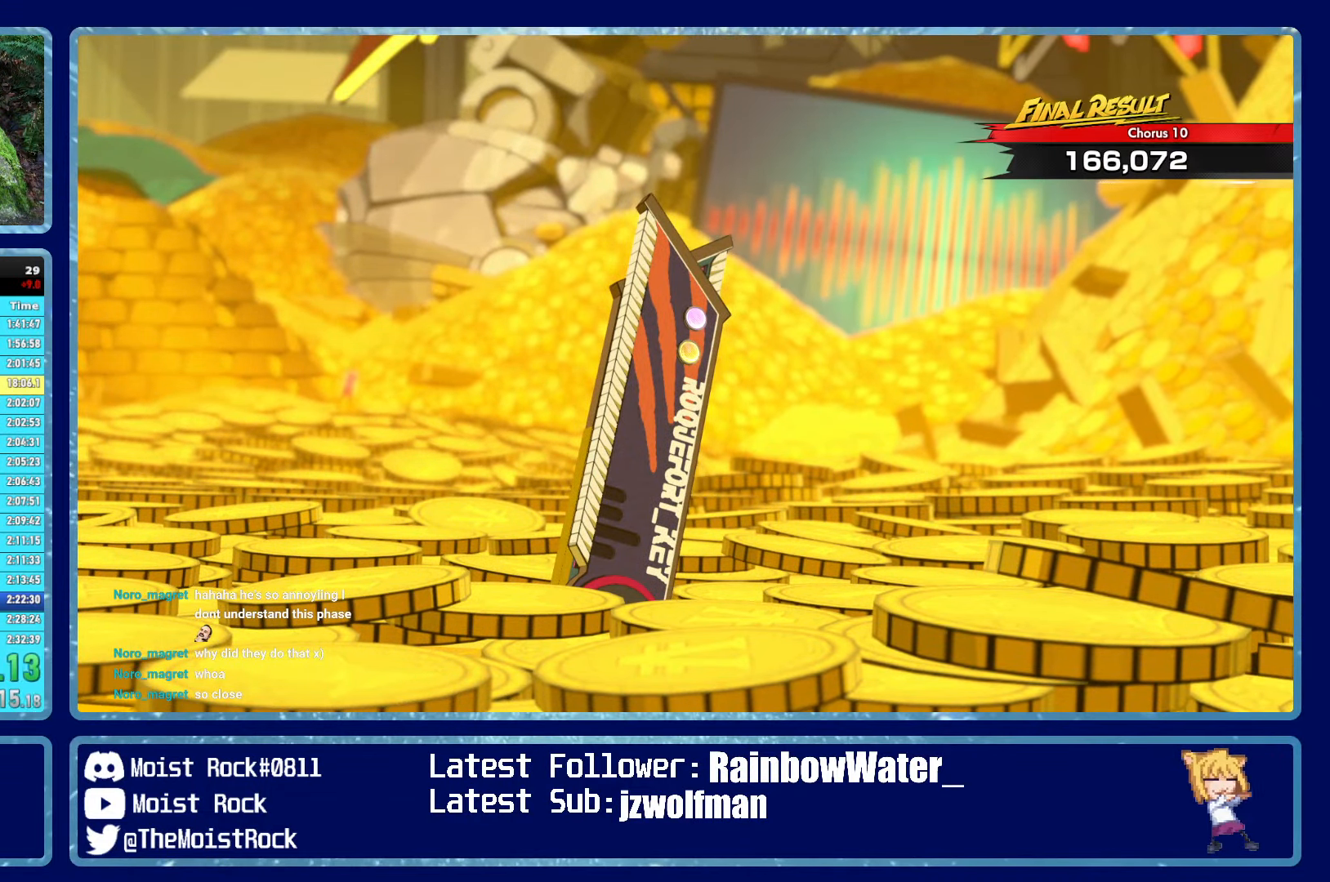
{"buttons": ["A", "Y"], "left_stick": "center", "right_stick": "center"}
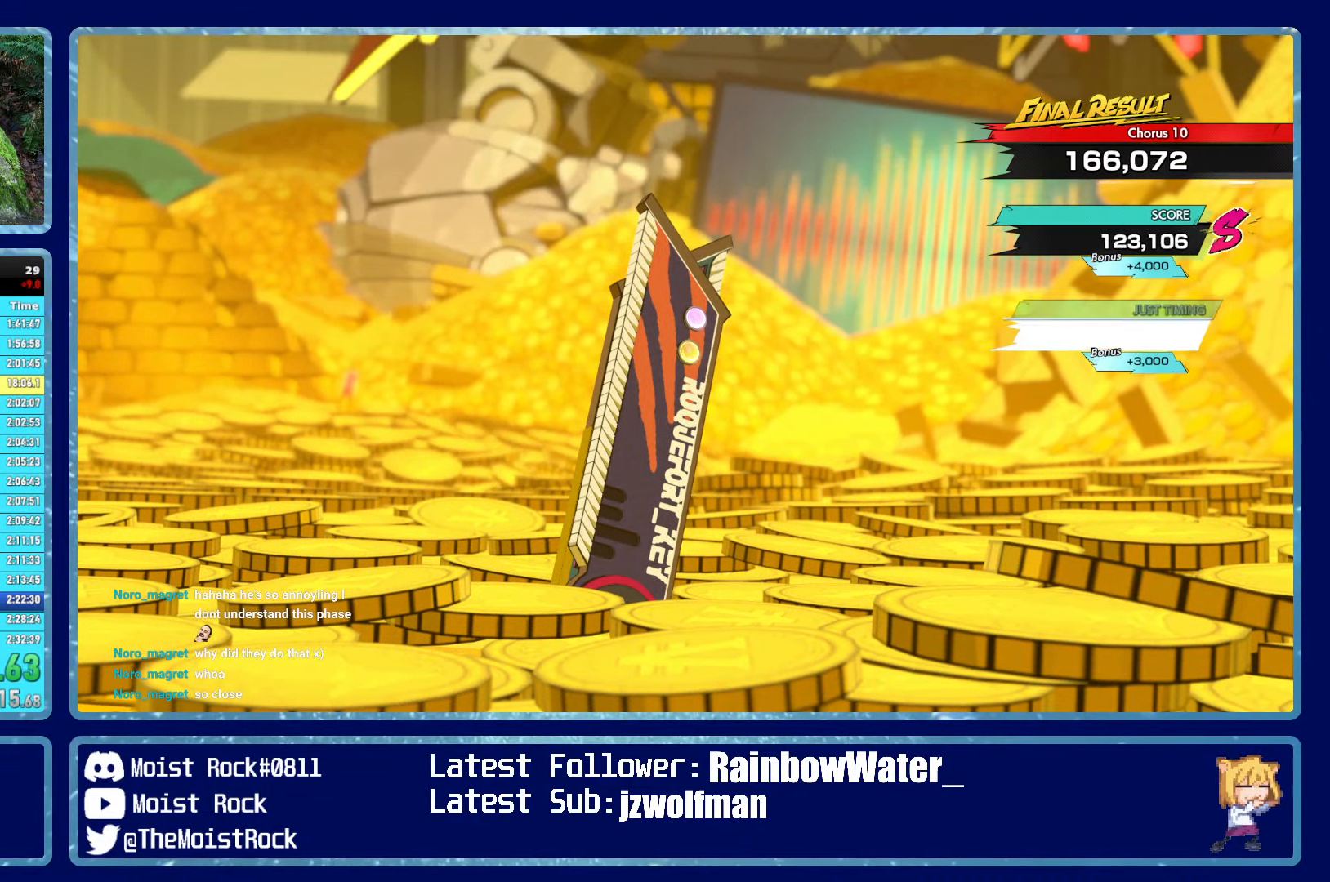
{"buttons": [], "left_stick": "center", "right_stick": "center"}
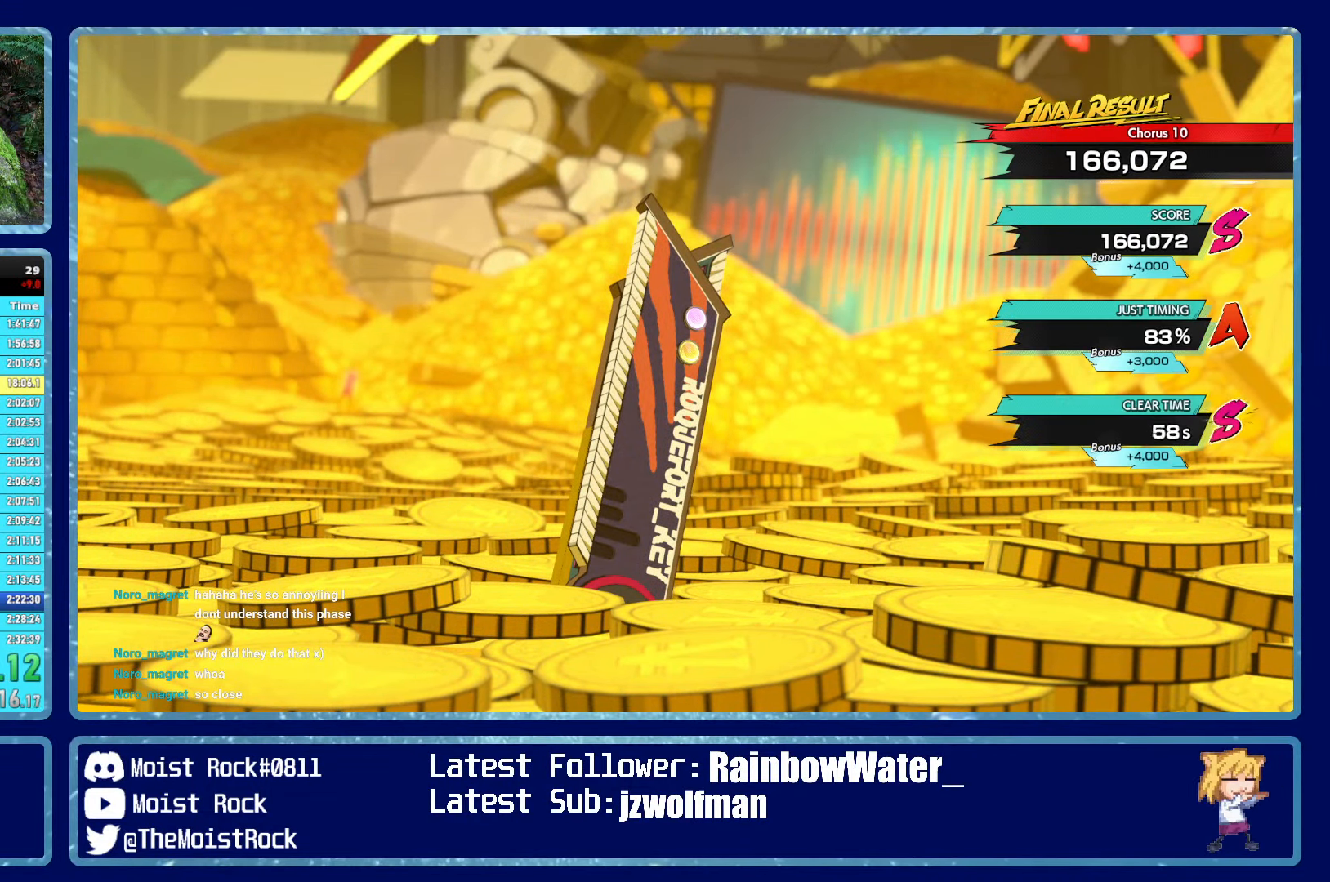
{"buttons": ["A", "B", "Y"], "left_stick": "center", "right_stick": "center"}
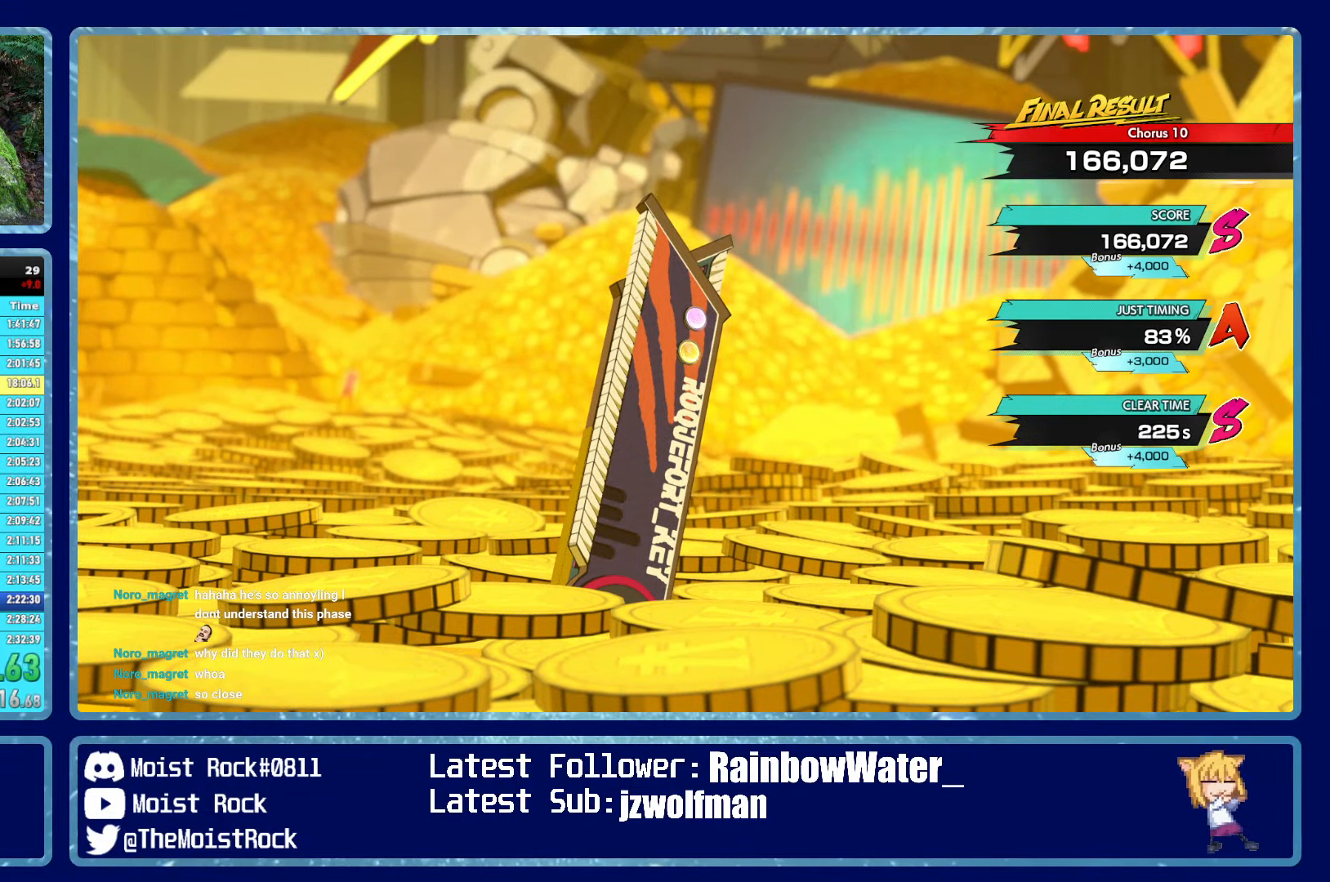
{"buttons": [], "left_stick": "center", "right_stick": "center"}
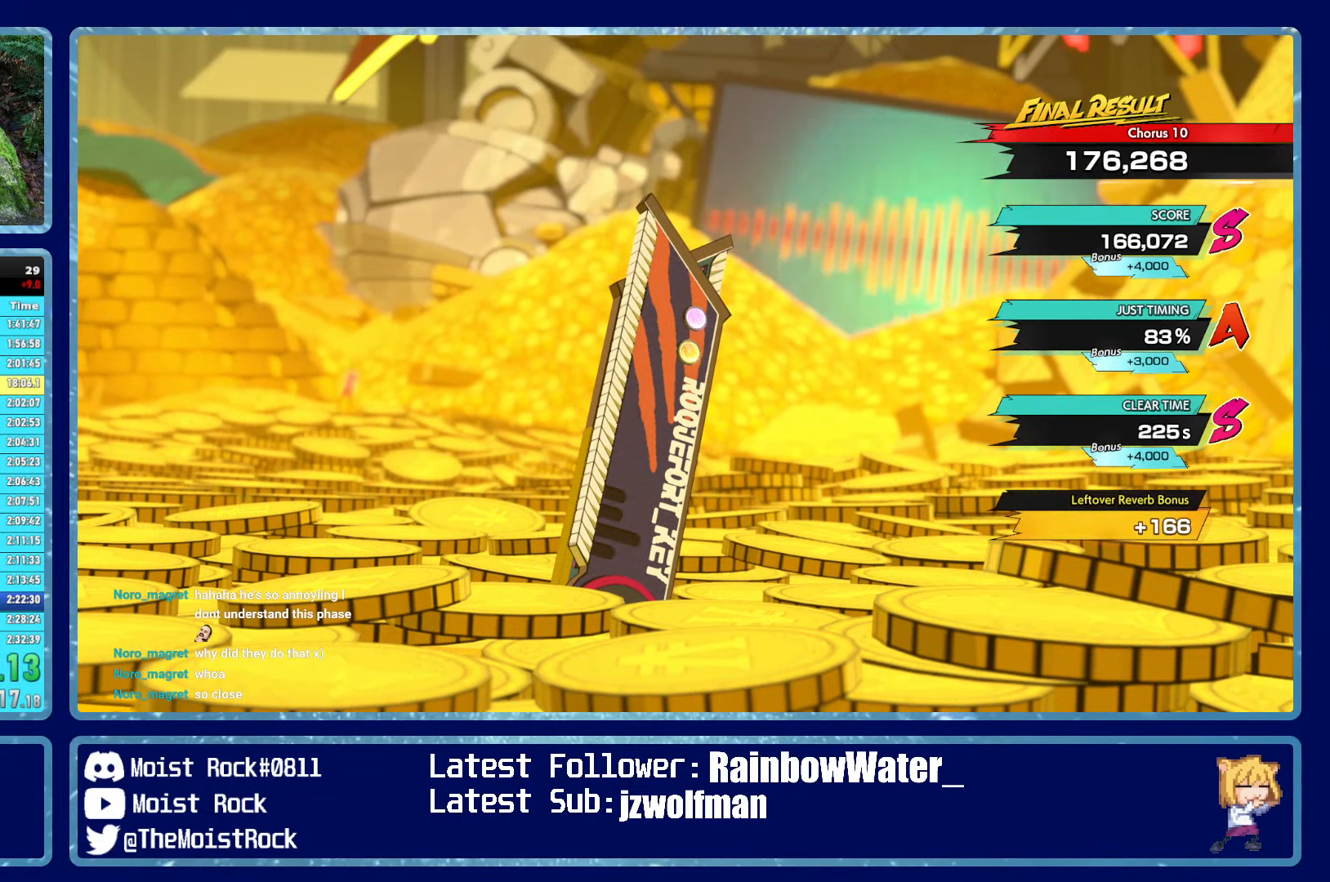
{"buttons": ["A", "B", "Y"], "left_stick": "center", "right_stick": "center"}
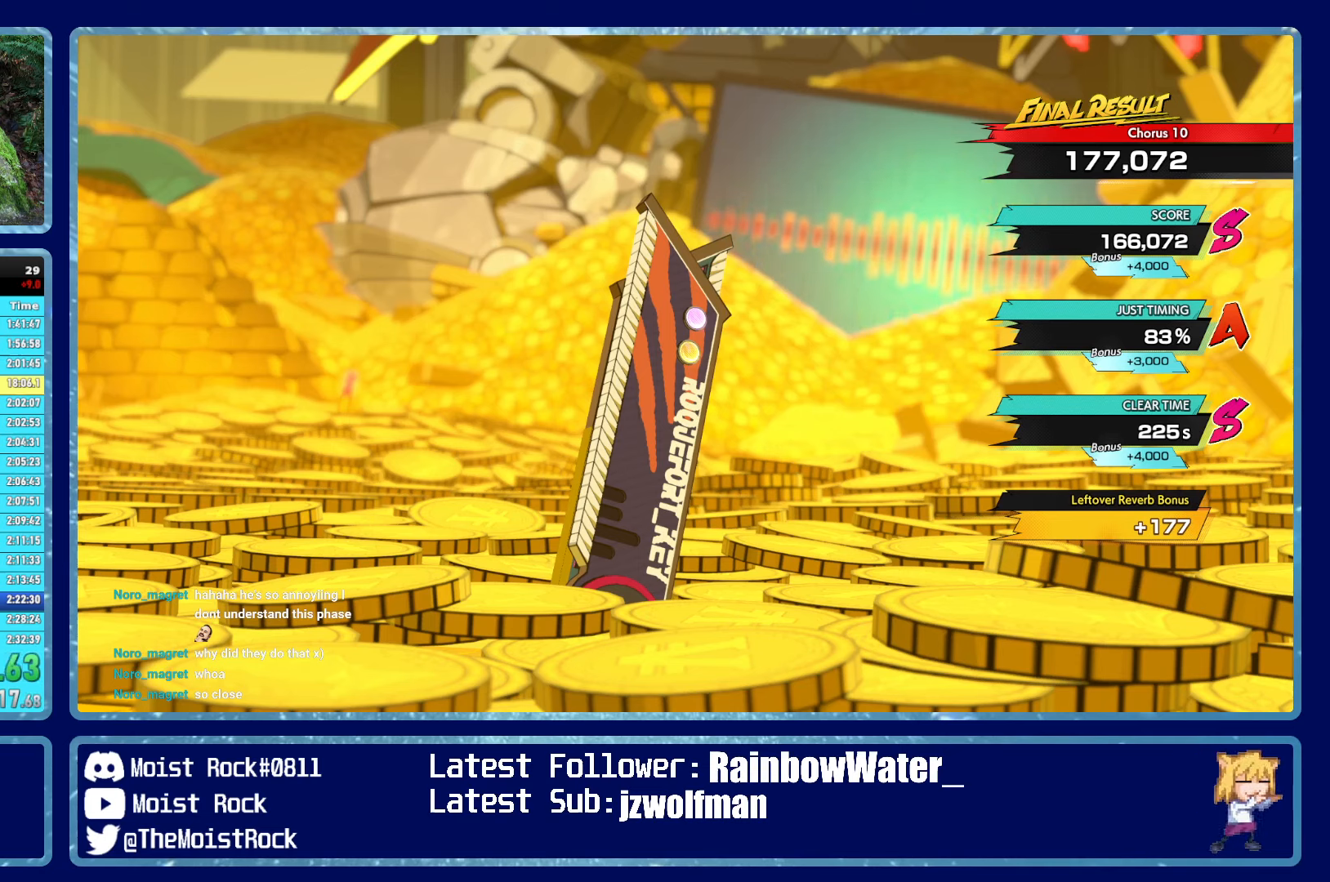
{"buttons": [], "left_stick": "center", "right_stick": "center"}
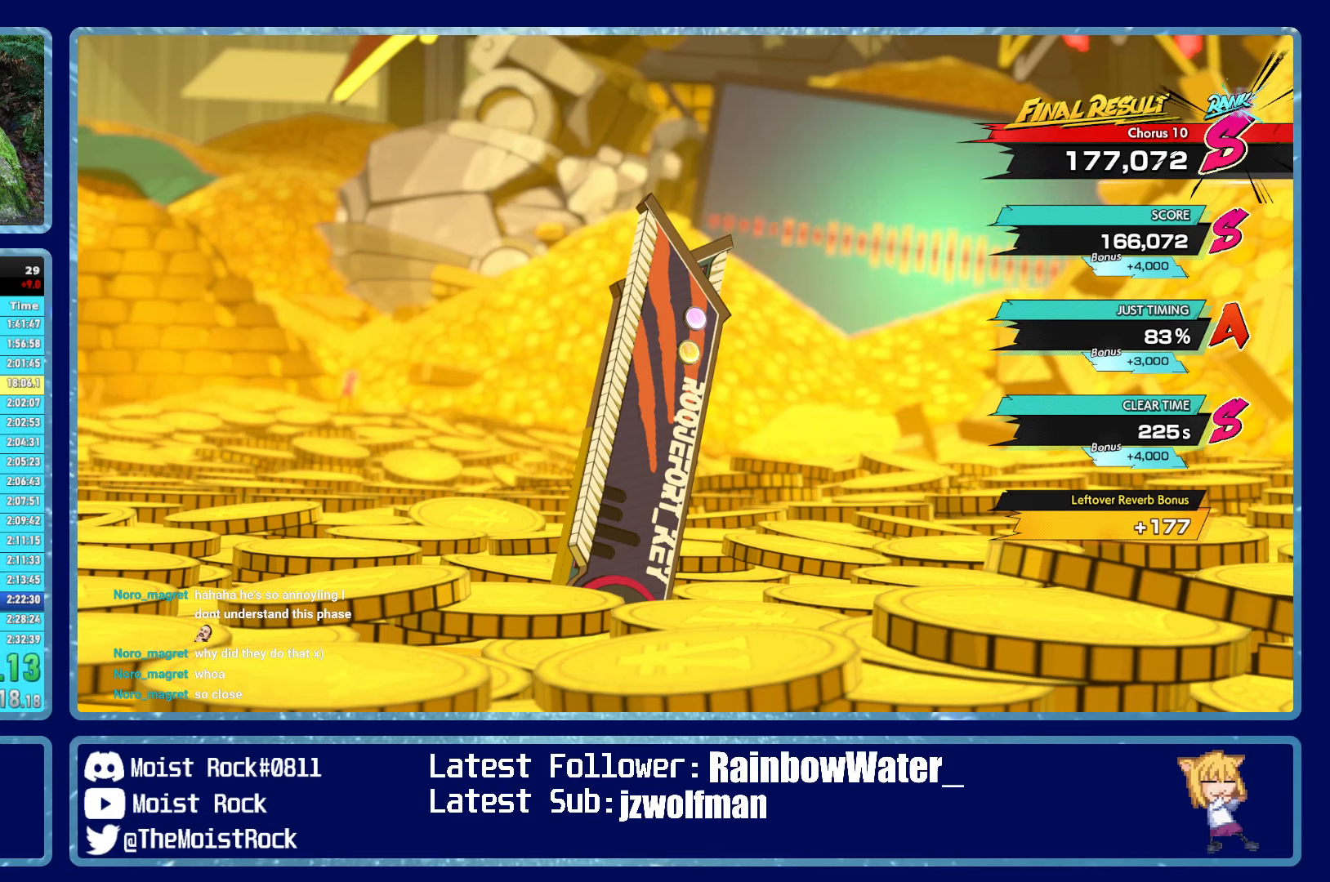
{"buttons": [], "left_stick": "center", "right_stick": "center", "events": [[66, "A", "down"], [83, "B", "down"], [116, "A", "up"], [133, "B", "up"], [216, "A", "down"], [216, "B", "down"], [283, "A", "up"], [283, "B", "up"], [366, "A", "down"], [366, "B", "down"], [416, "A", "up"], [433, "B", "up"]]}
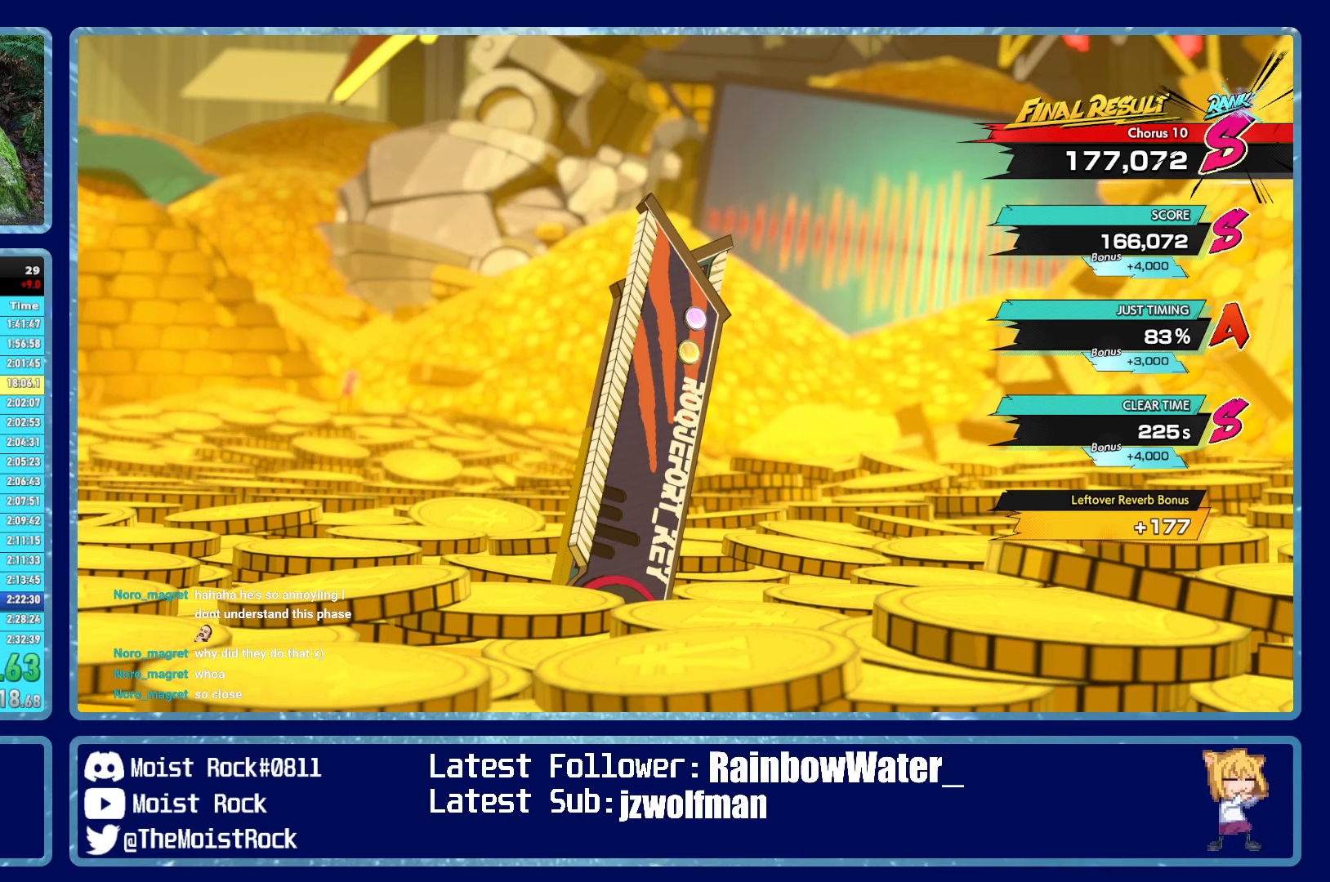
{"buttons": [], "left_stick": "center", "right_stick": "center", "events": [[16, "A", "down"], [16, "B", "down"], [50, "A", "up"], [66, "B", "up"], [150, "A", "down"], [150, "B", "down"], [200, "A", "up"], [200, "B", "up"], [283, "A", "down"], [283, "B", "down"], [333, "A", "up"], [350, "B", "up"], [400, "A", "down"], [400, "B", "down"], [466, "A", "up"], [466, "B", "up"]]}
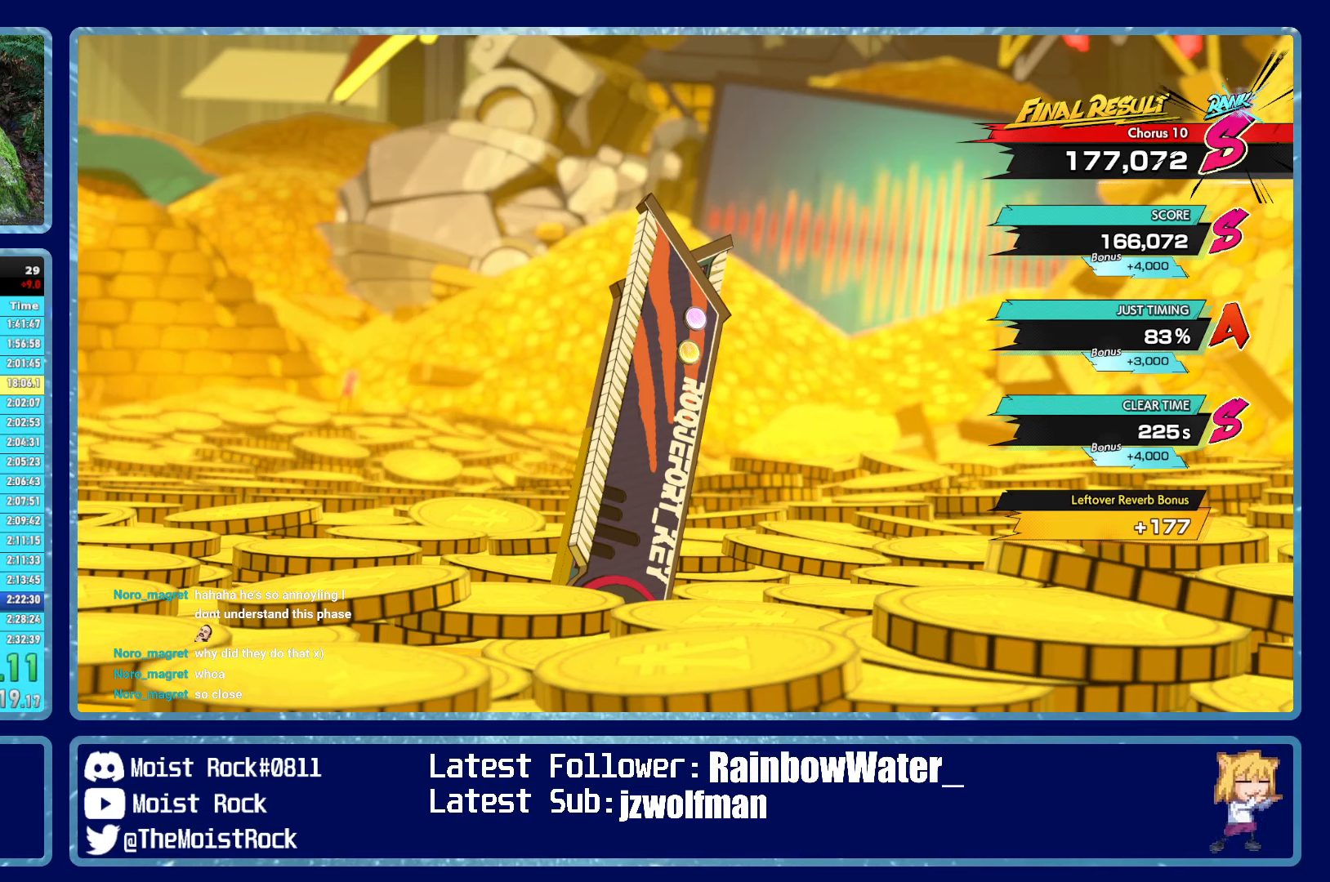
{"buttons": [], "left_stick": "center", "right_stick": "center", "events": [[33, "A", "down"], [33, "B", "down"], [83, "A", "up"], [83, "B", "up"], [150, "A", "down"], [150, "B", "down"], [200, "B", "up"], [216, "A", "up"], [283, "A", "down"], [283, "B", "down"], [333, "A", "up"], [333, "B", "up"], [400, "A", "down"], [416, "B", "down"], [466, "A", "up"], [466, "B", "up"]]}
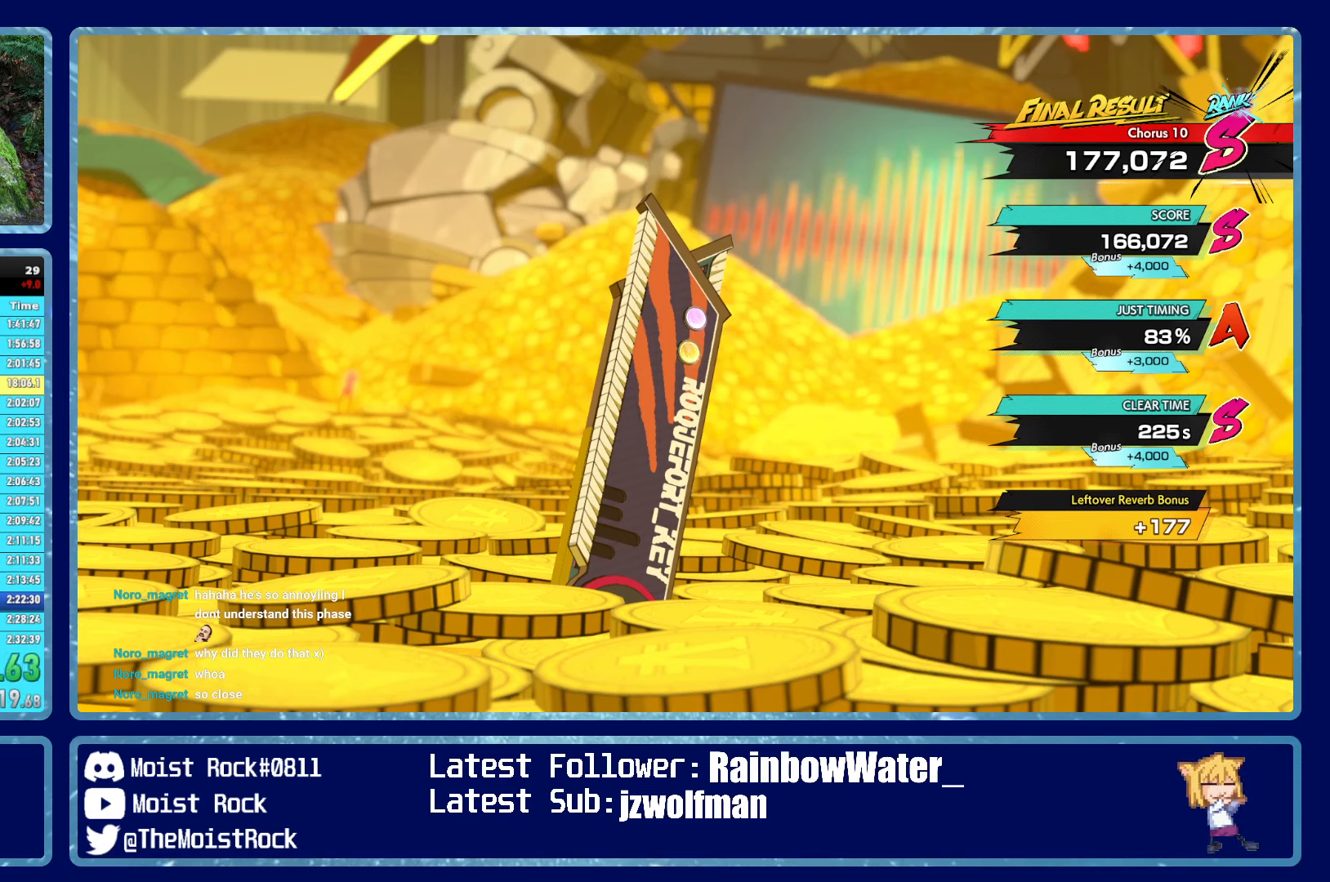
{"buttons": [], "left_stick": "center", "right_stick": "center", "events": [[33, "A", "down"], [50, "B", "down"], [100, "A", "up"], [100, "B", "up"], [200, "A", "down"], [233, "A", "up"], [316, "A", "down"], [316, "B", "down"], [366, "A", "up"], [383, "B", "up"], [450, "A", "down"], [450, "B", "down"], [483, "B", "up"], [500, "A", "up"]]}
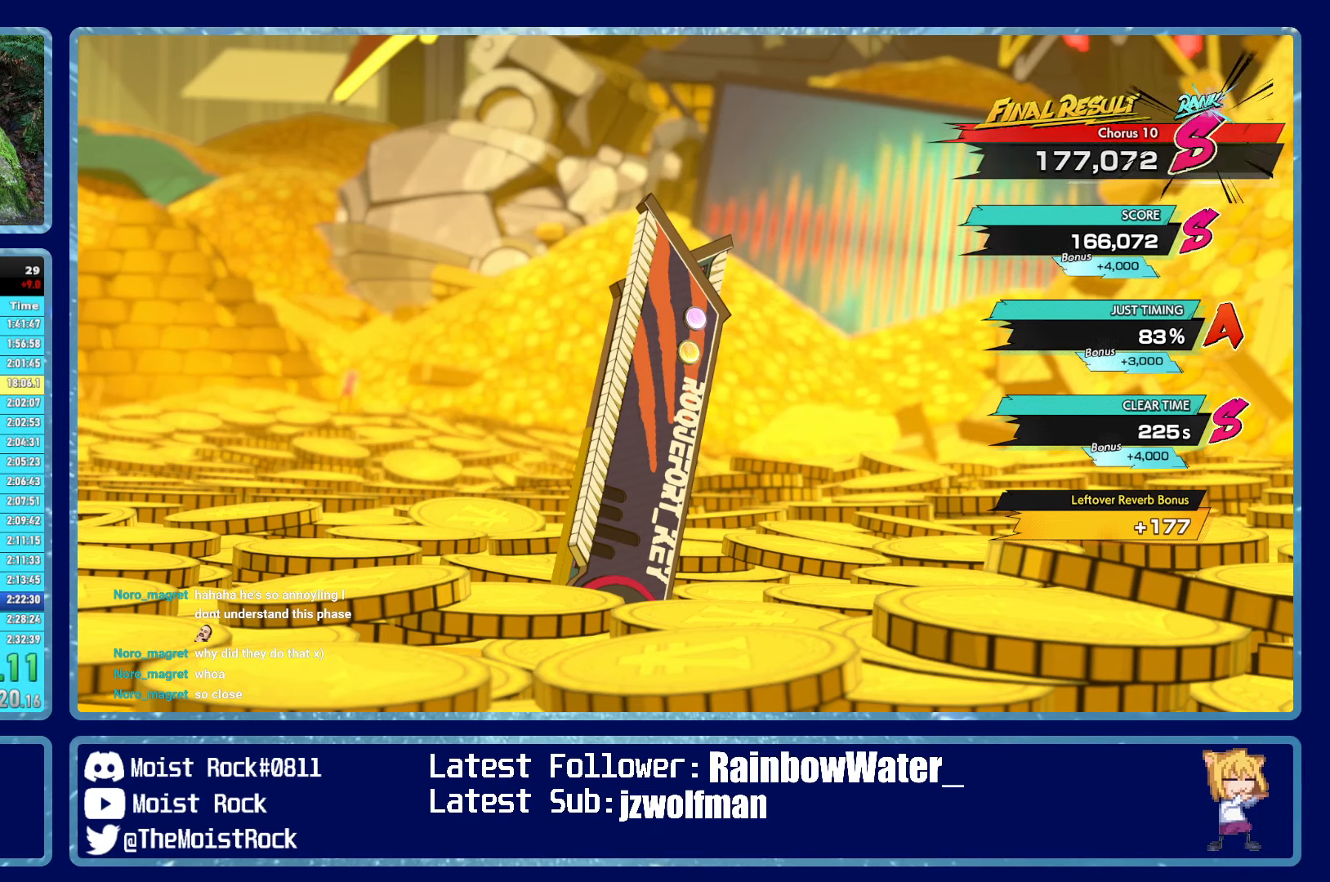
{"buttons": ["A", "B", "Y"], "left_stick": "center", "right_stick": "center"}
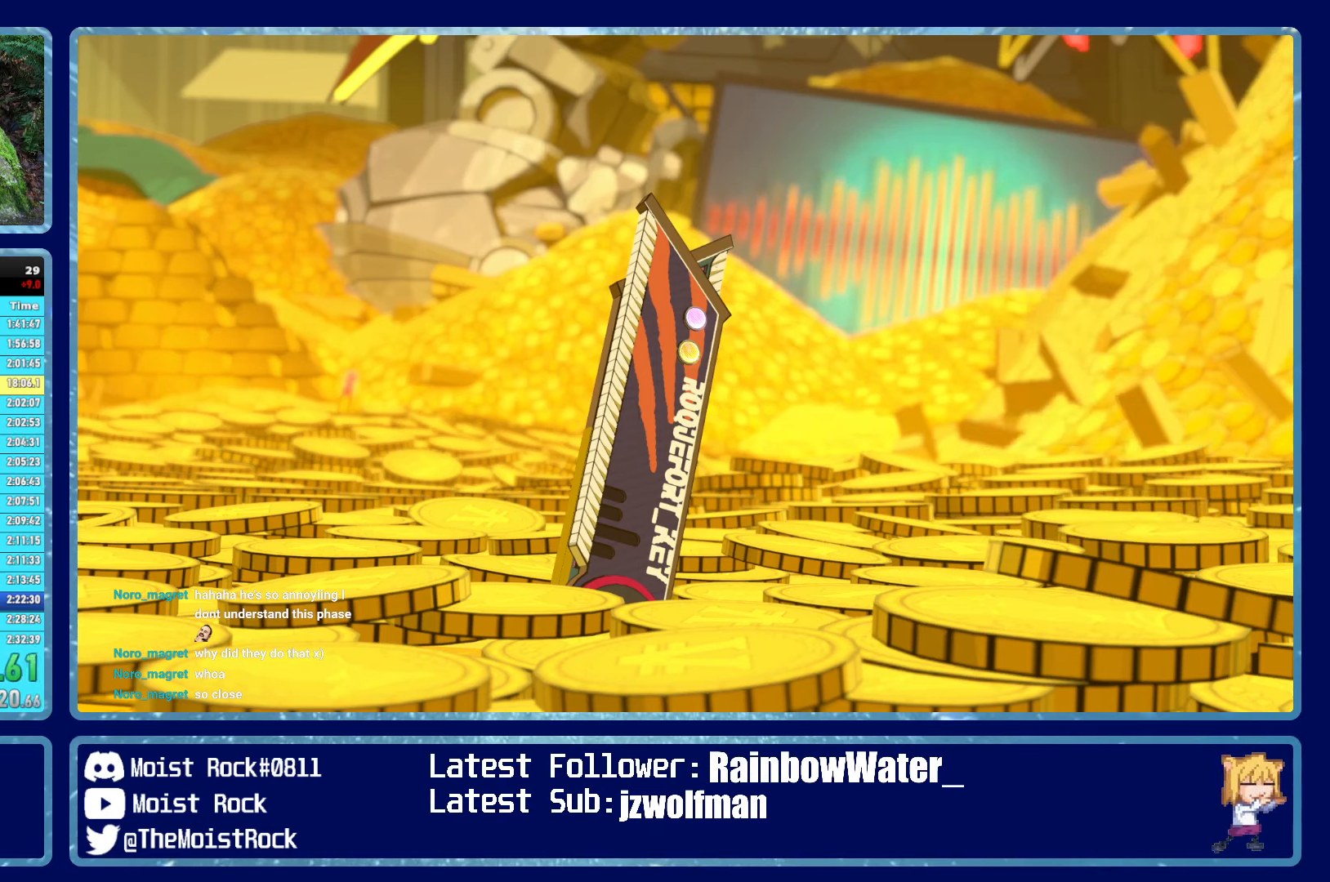
{"buttons": [], "left_stick": "center", "right_stick": "center"}
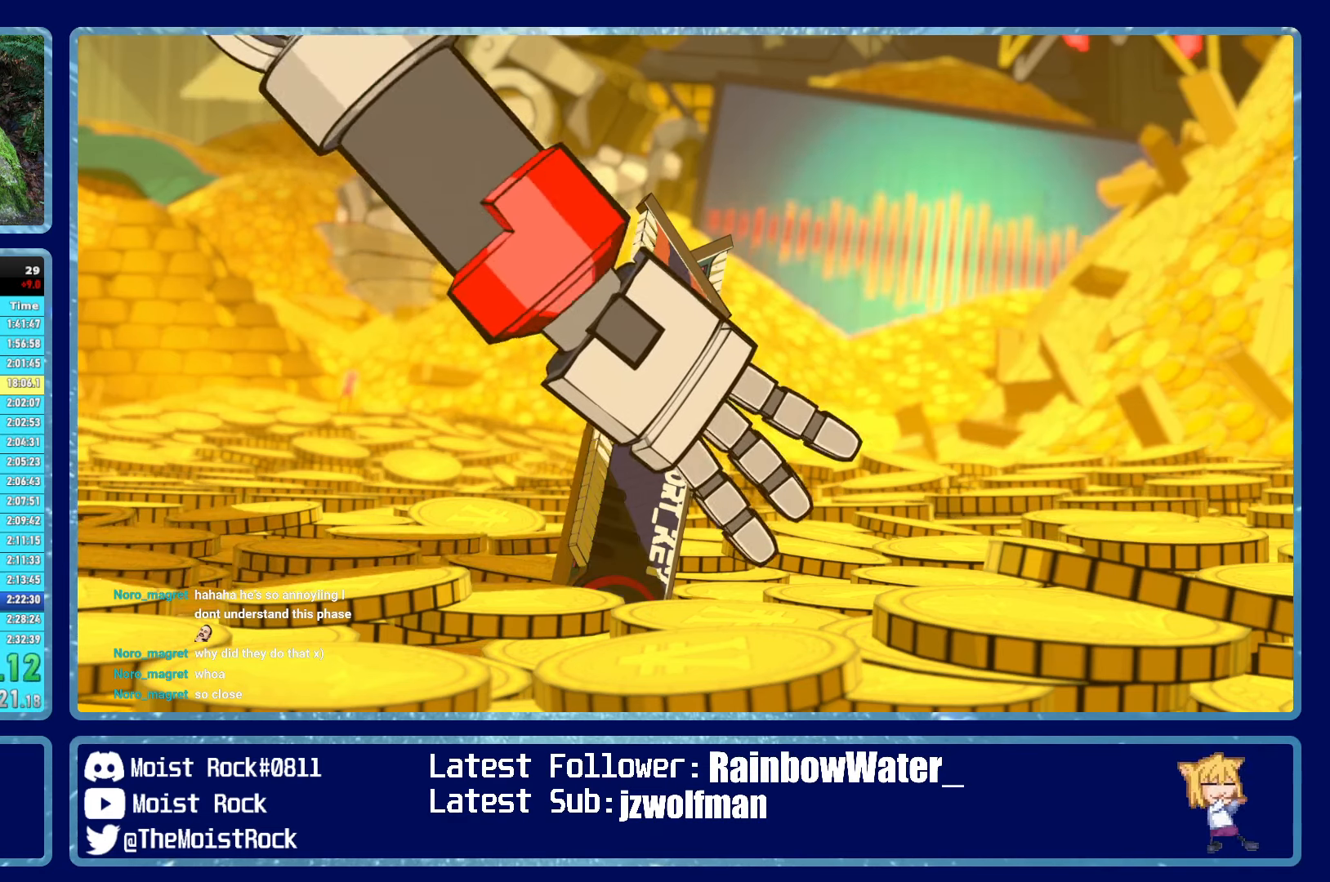
{"buttons": [], "left_stick": "center", "right_stick": "center", "events": [[16, "A", "down"], [33, "B", "down"], [100, "A", "up"], [100, "B", "up"], [216, "B", "down"], [233, "A", "down"], [383, "A", "up"], [416, "A", "down"], [433, "A", "up"], [500, "B", "up"]]}
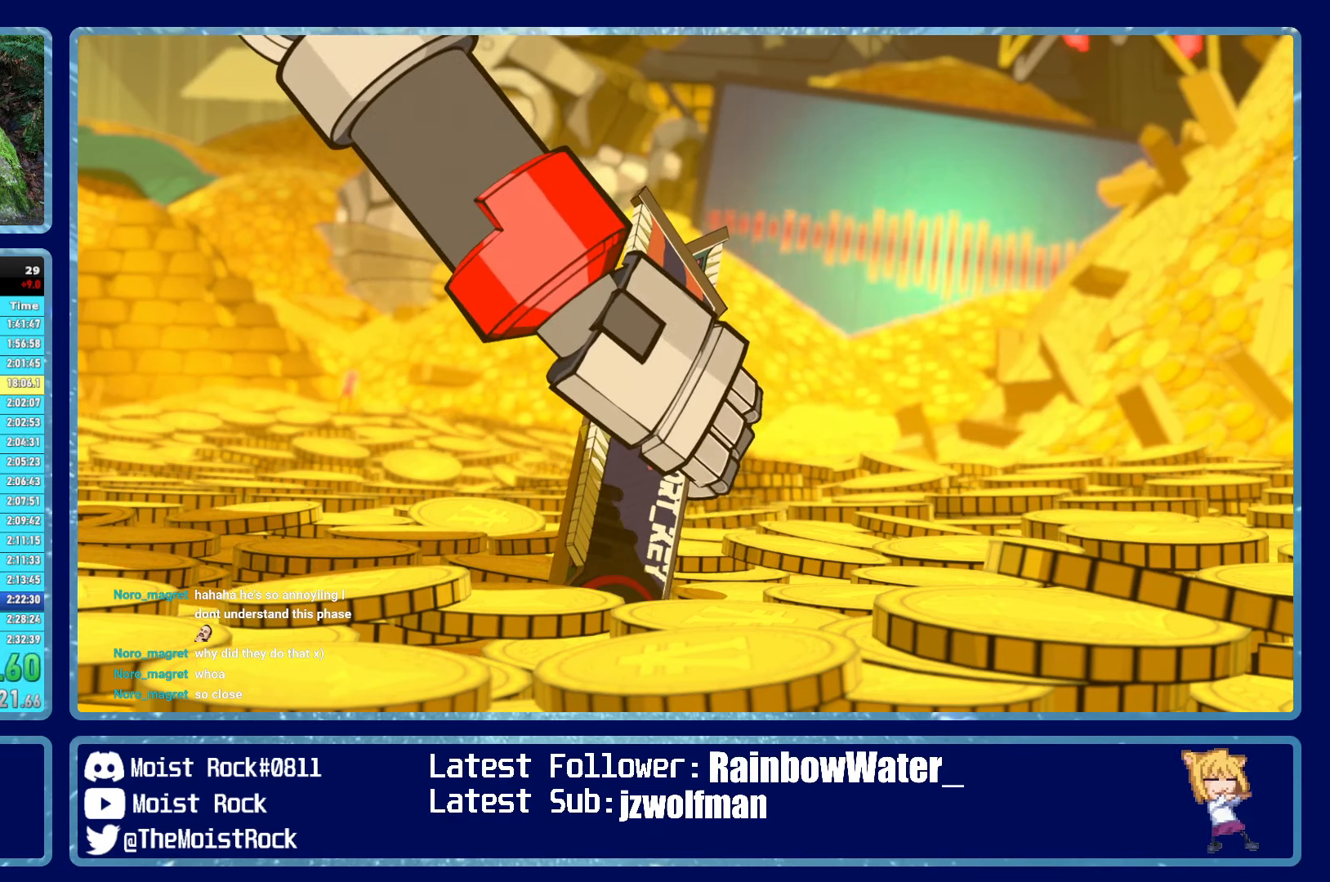
{"buttons": [], "left_stick": "center", "right_stick": "center", "events": []}
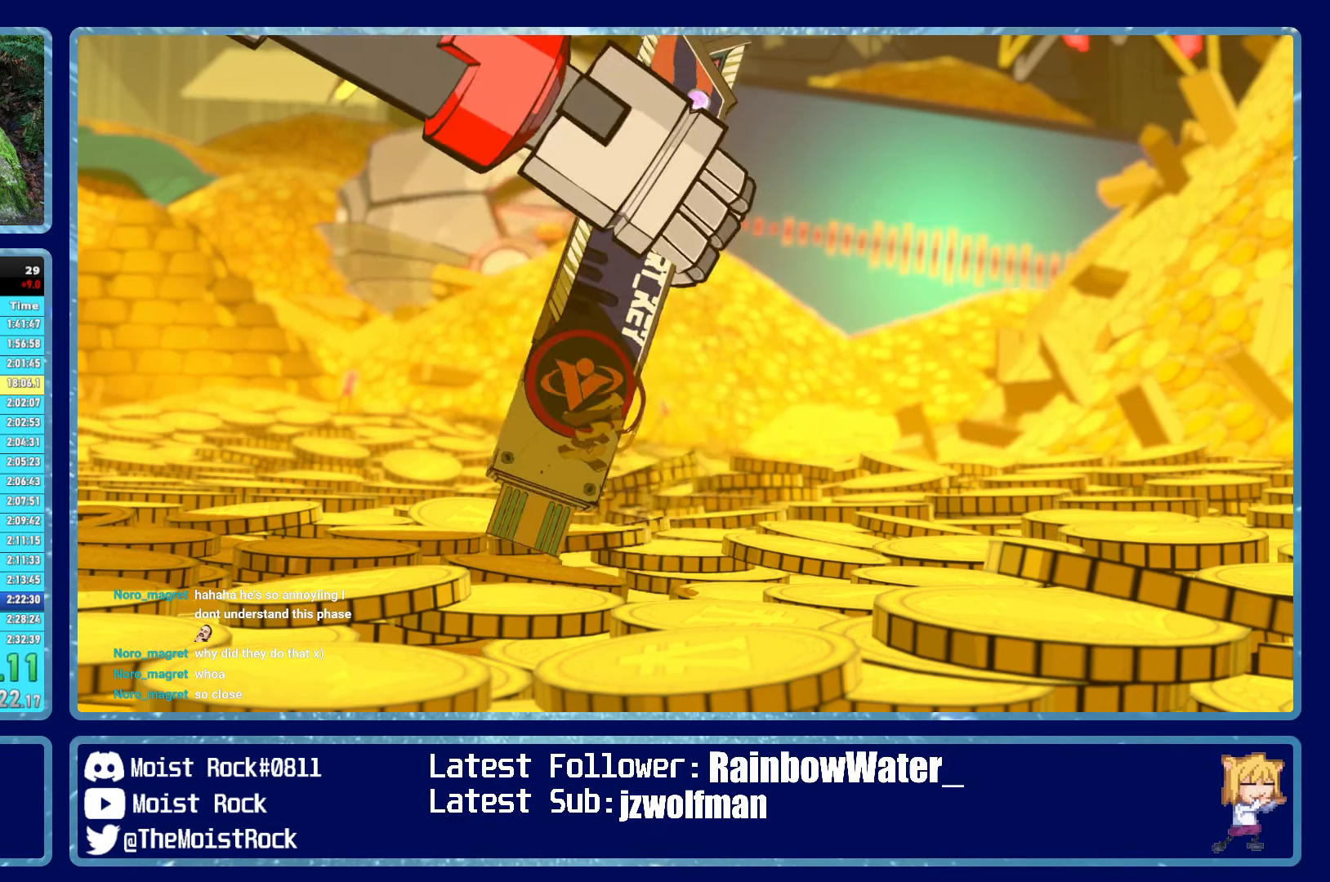
{"buttons": [], "left_stick": "center", "right_stick": "center", "events": []}
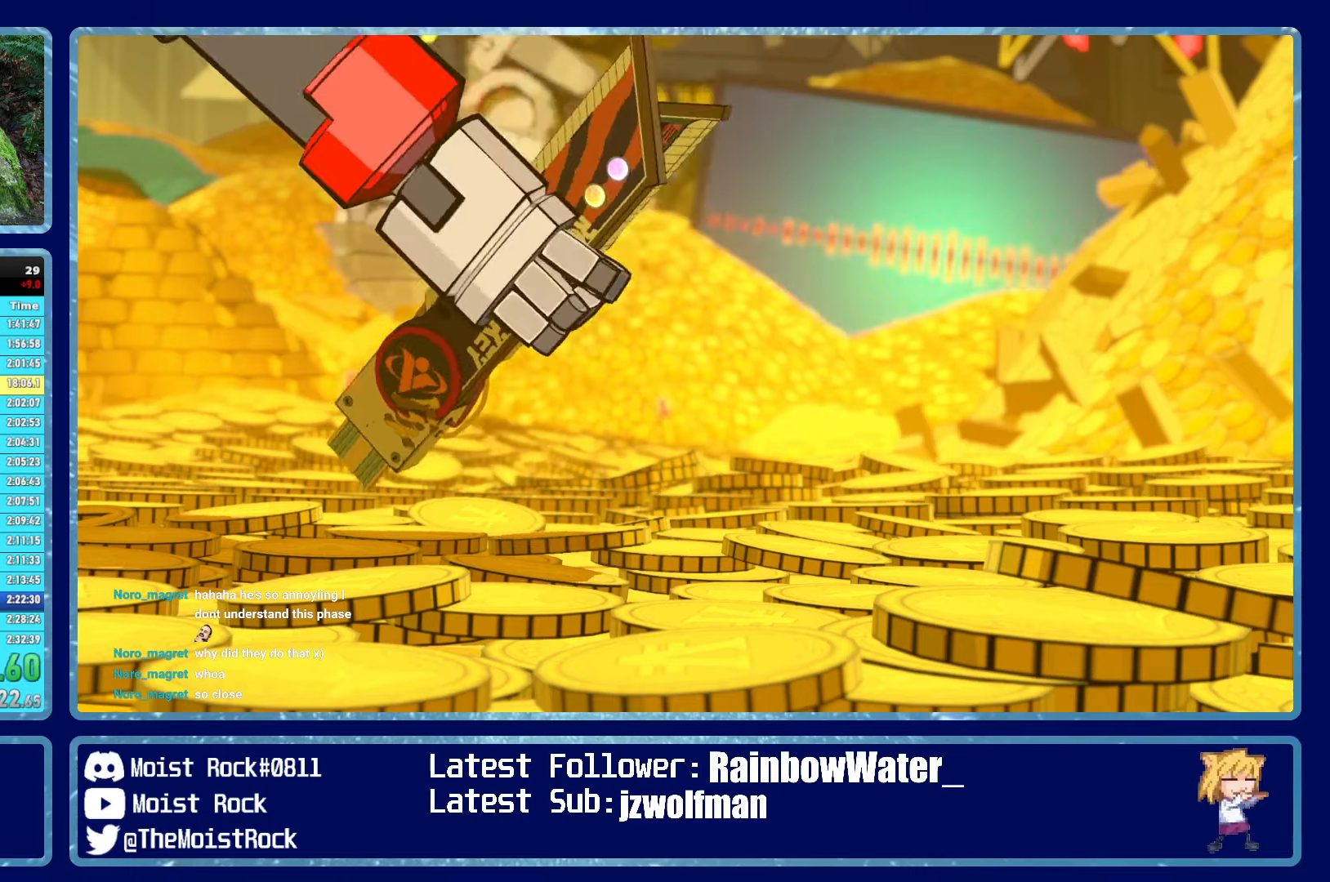
{"buttons": ["B"], "left_stick": "center", "right_stick": "center", "events": [[367, "A", "down"], [417, "B", "down"], [433, "A", "up"], [450, "B", "up"], [500, "B", "down"]]}
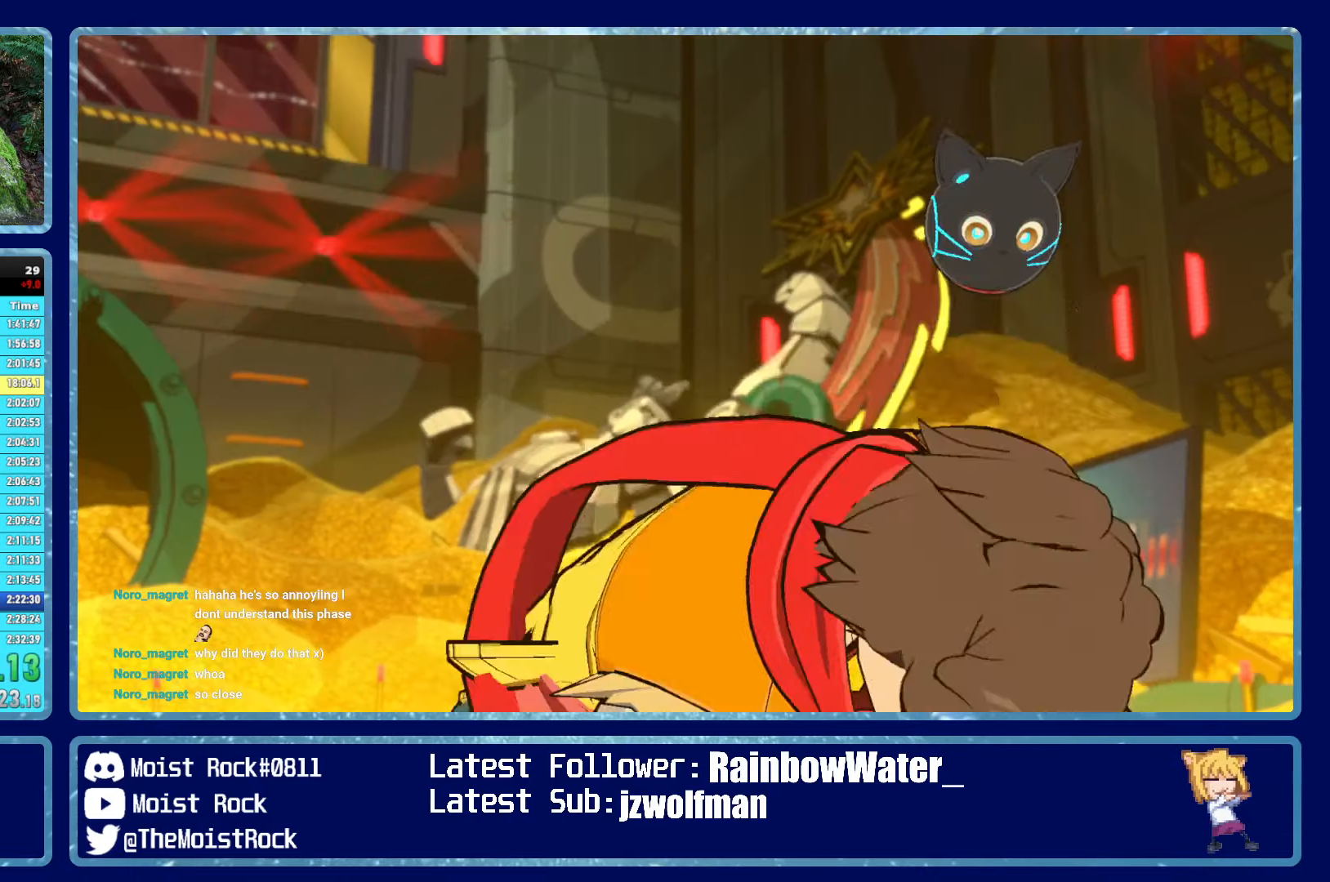
{"buttons": [], "left_stick": "center", "right_stick": "center", "events": [[33, "A", "down"], [67, "A", "up"], [67, "B", "up"], [133, "A", "down"], [167, "B", "down"], [217, "A", "up"], [217, "B", "up"], [283, "A", "down"], [300, "B", "down"], [333, "A", "up"], [333, "B", "up"], [417, "A", "down"], [417, "B", "down"], [467, "A", "up"], [467, "B", "up"]]}
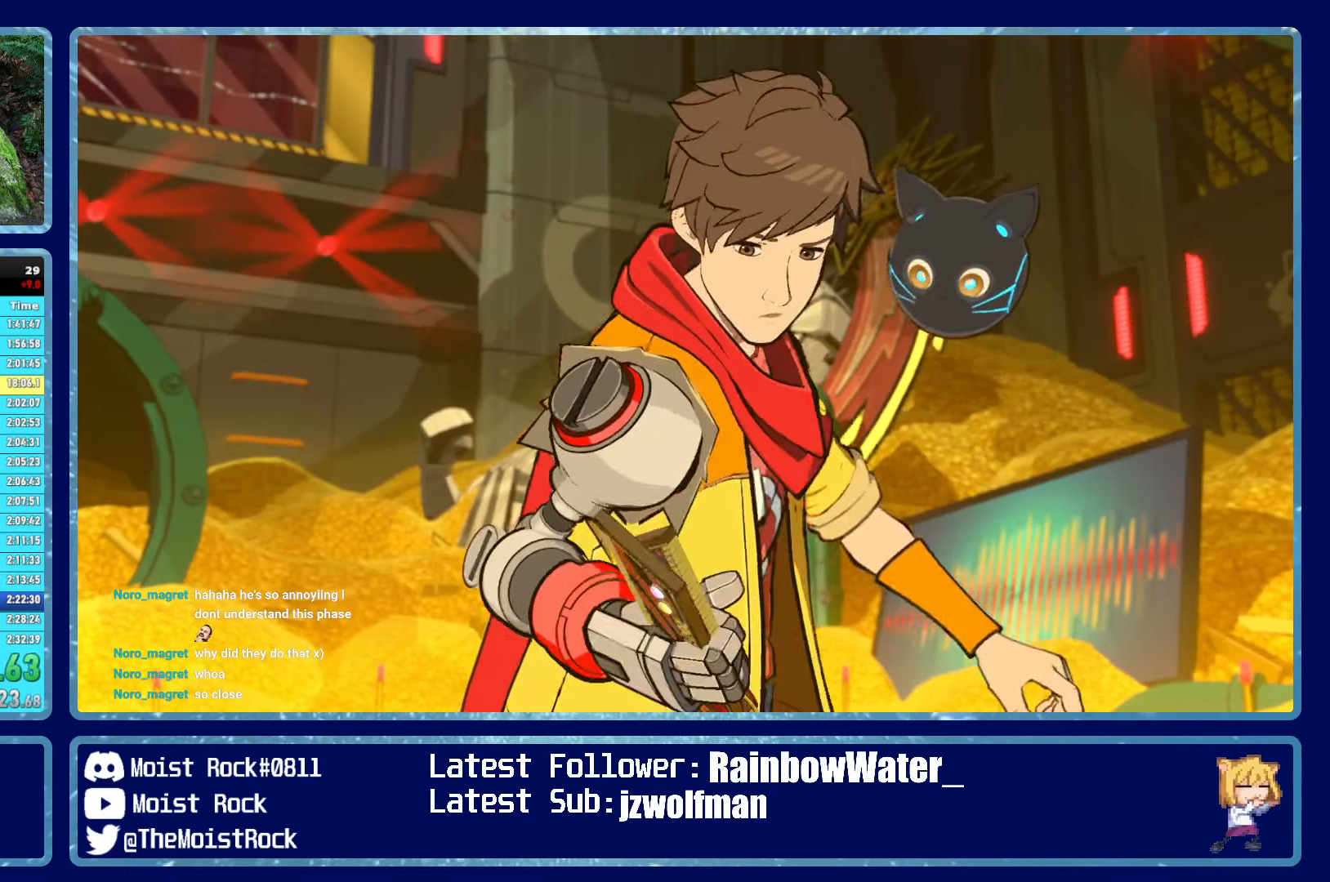
{"buttons": ["A", "B", "Y"], "left_stick": "center", "right_stick": "center"}
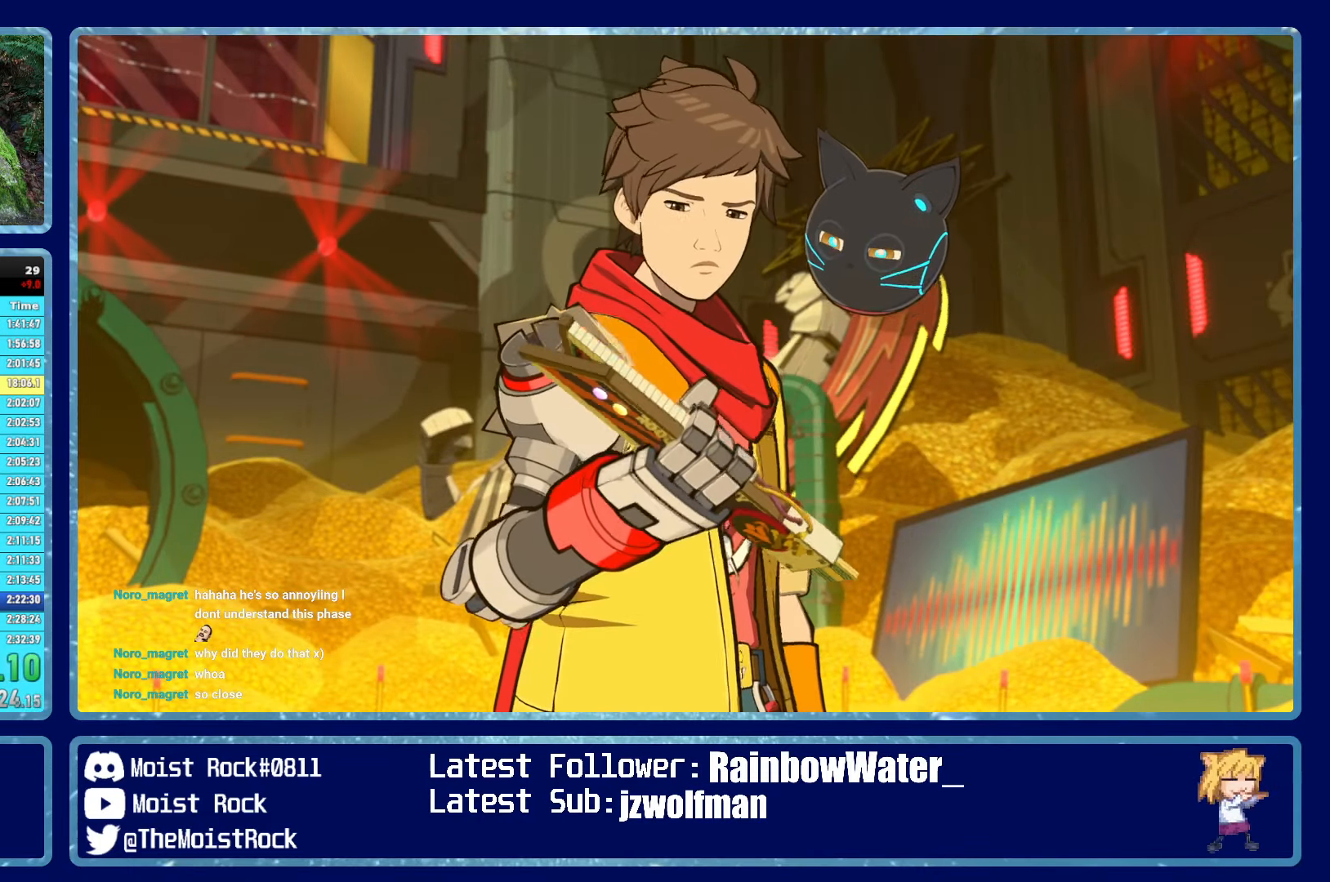
{"buttons": [], "left_stick": "center", "right_stick": "center"}
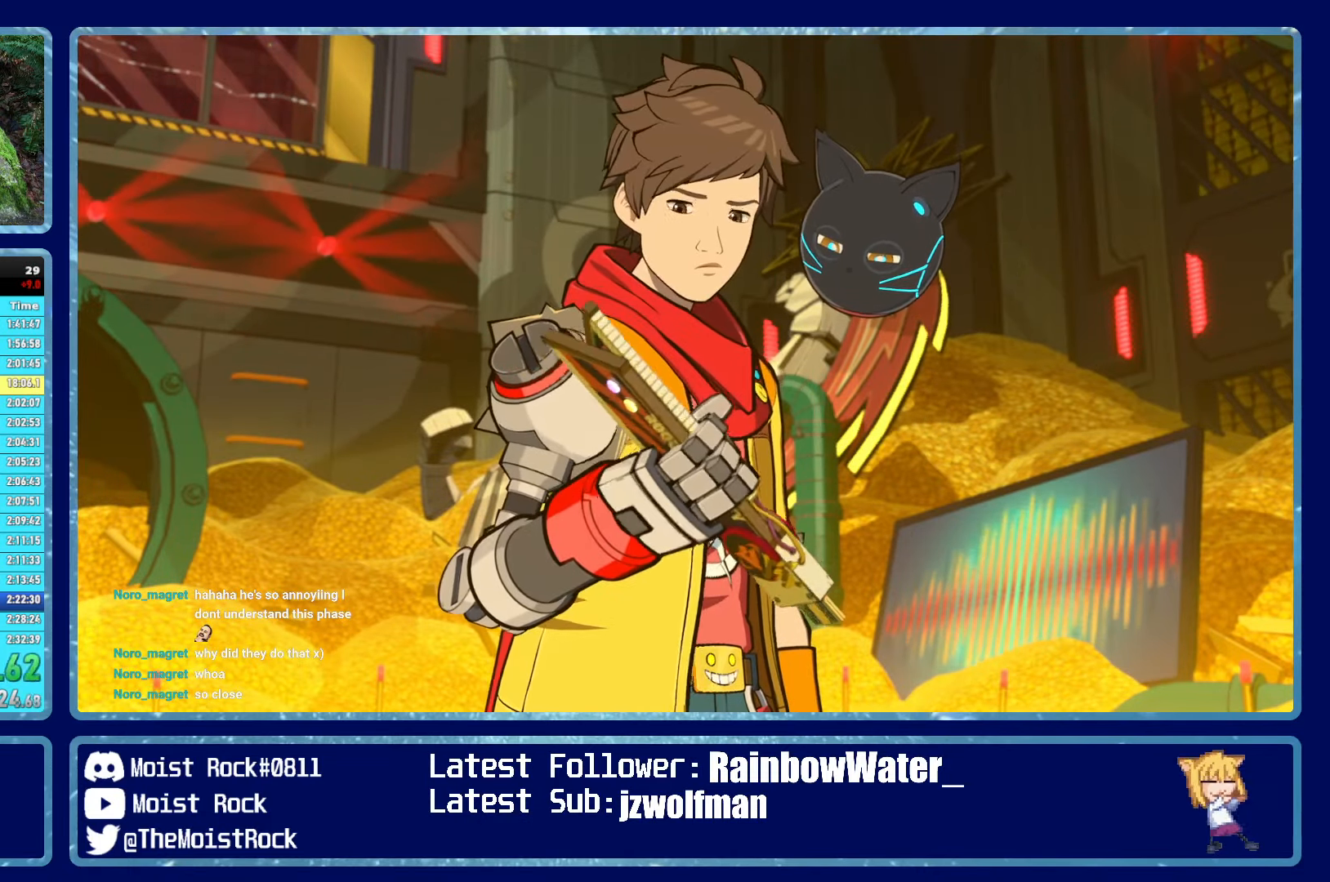
{"buttons": [], "left_stick": "center", "right_stick": "center", "events": [[33, "A", "down"], [33, "B", "down"], [67, "A", "up"], [67, "B", "up"], [167, "A", "down"], [167, "B", "down"], [217, "A", "up"], [217, "B", "up"], [300, "A", "down"], [300, "B", "down"], [350, "A", "up"], [350, "B", "up"], [433, "A", "down"], [433, "B", "down"], [467, "A", "up"], [467, "B", "up"]]}
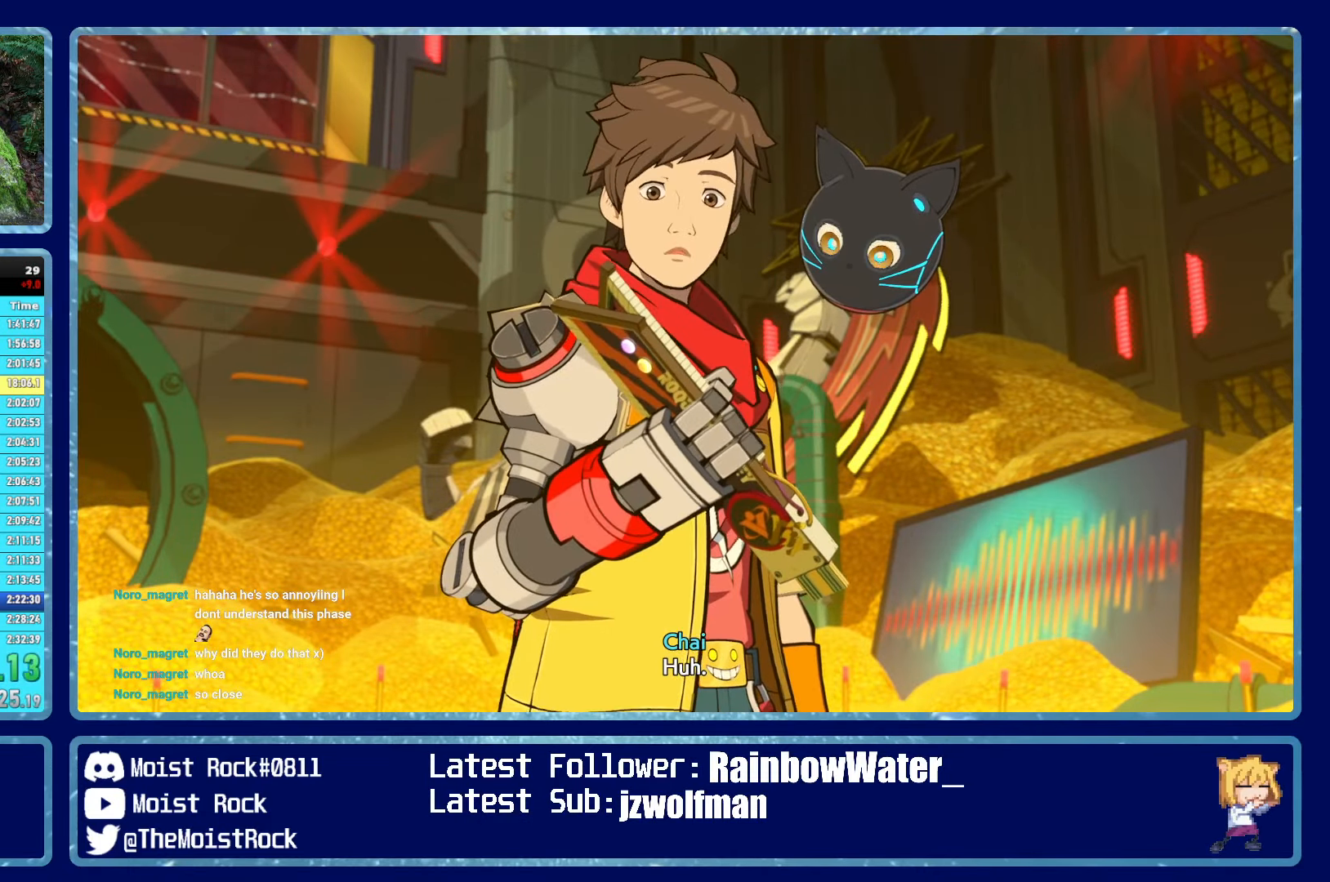
{"buttons": [], "left_stick": "center", "right_stick": "center", "events": [[67, "A", "down"], [67, "B", "down"], [100, "A", "up"], [100, "B", "up"], [183, "A", "down"], [183, "B", "down"], [233, "A", "up"], [233, "B", "up"], [317, "A", "down"], [333, "B", "down"], [367, "A", "up"], [367, "B", "up"], [467, "A", "down"], [467, "B", "down"], [500, "A", "up"], [500, "B", "up"]]}
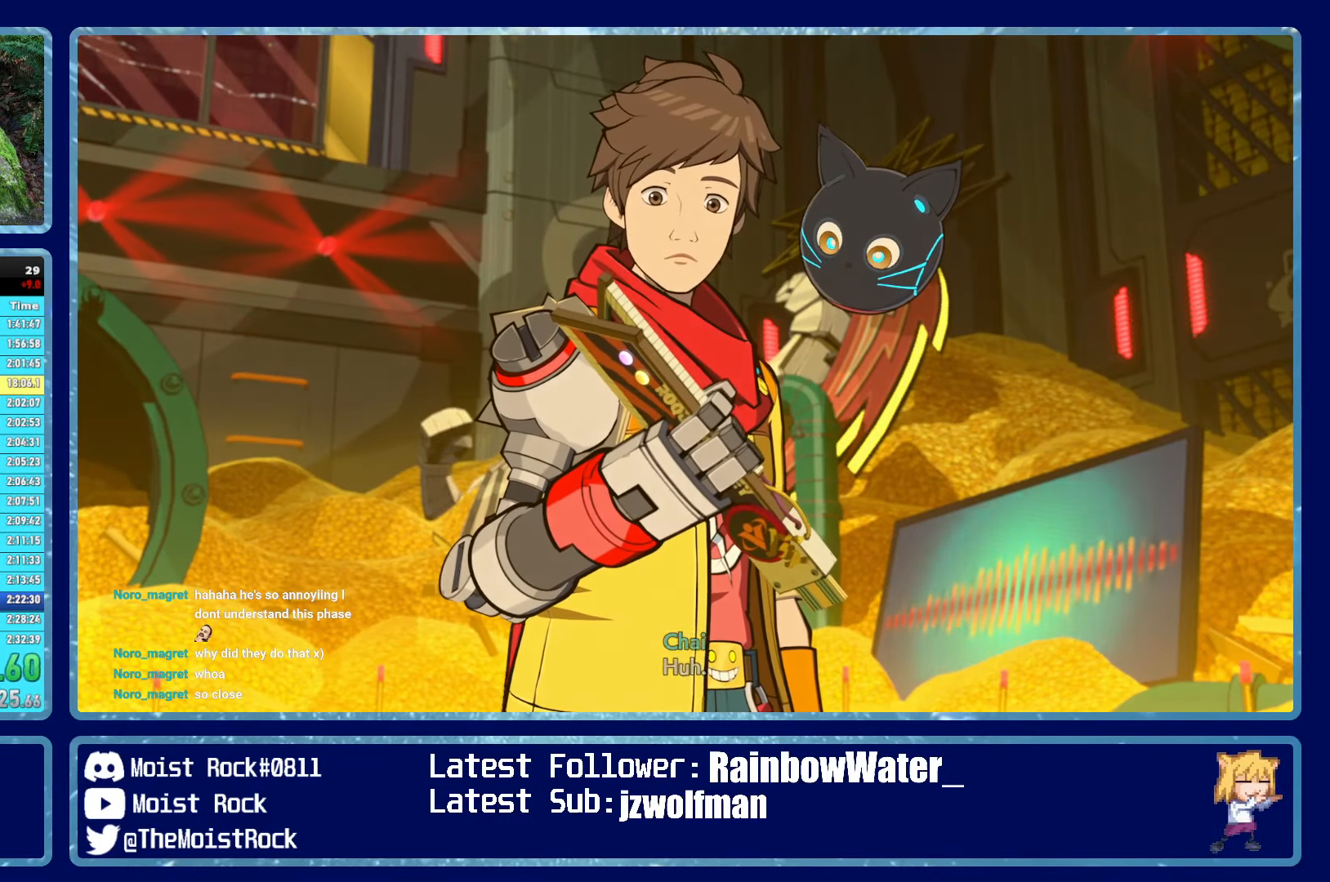
{"buttons": ["A", "B", "Y"], "left_stick": "center", "right_stick": "center"}
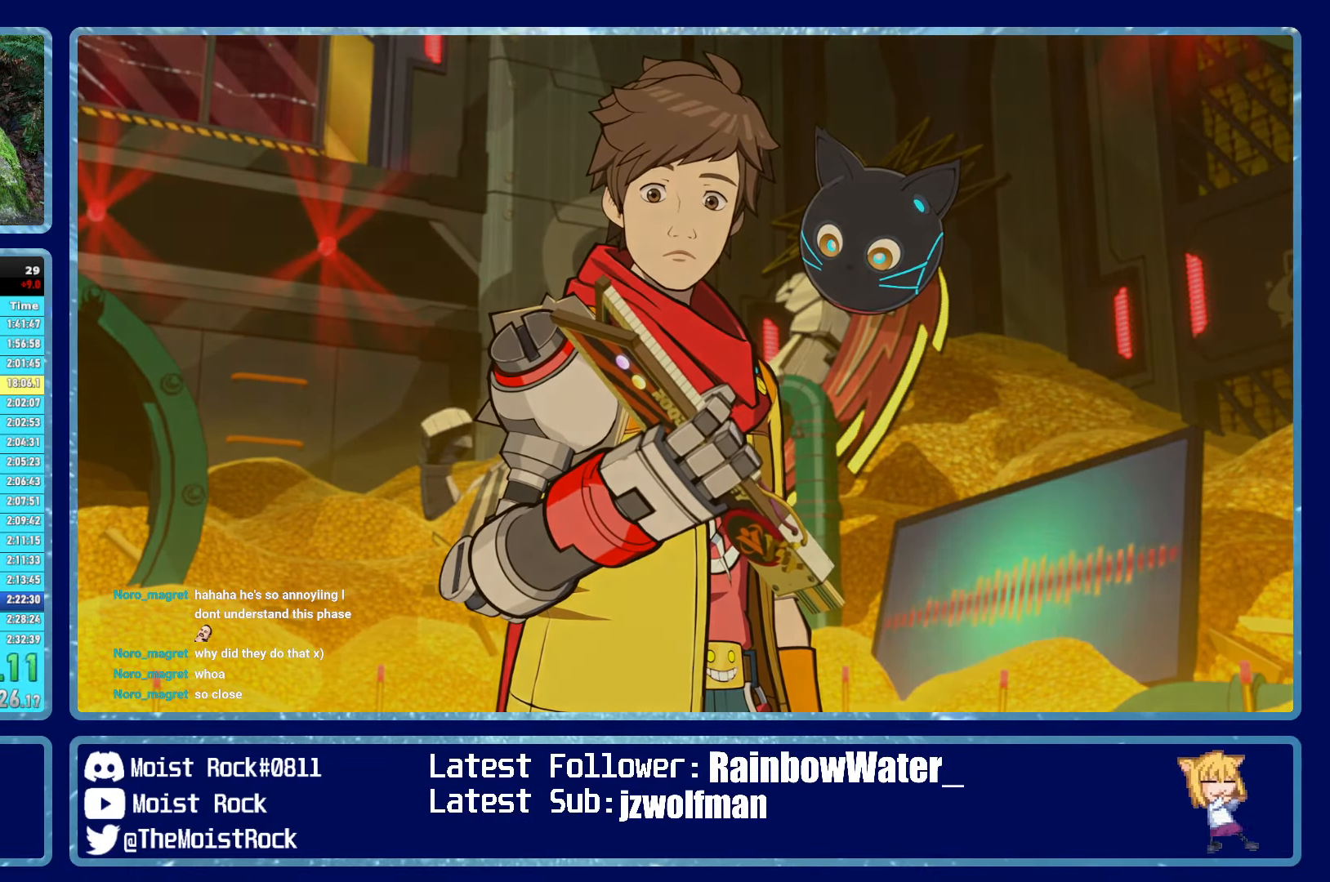
{"buttons": ["A", "B", "Y"], "left_stick": "center", "right_stick": "center", "events": [[17, "A", "up"], [17, "B", "up"], [100, "A", "down"], [100, "B", "down"], [133, "A", "up"], [150, "B", "up"], [233, "A", "down"], [233, "B", "down"], [267, "A", "up"], [267, "B", "up"], [350, "A", "down"], [350, "B", "down"], [400, "A", "up"], [400, "B", "up"], [483, "A", "down"], [483, "B", "down"]]}
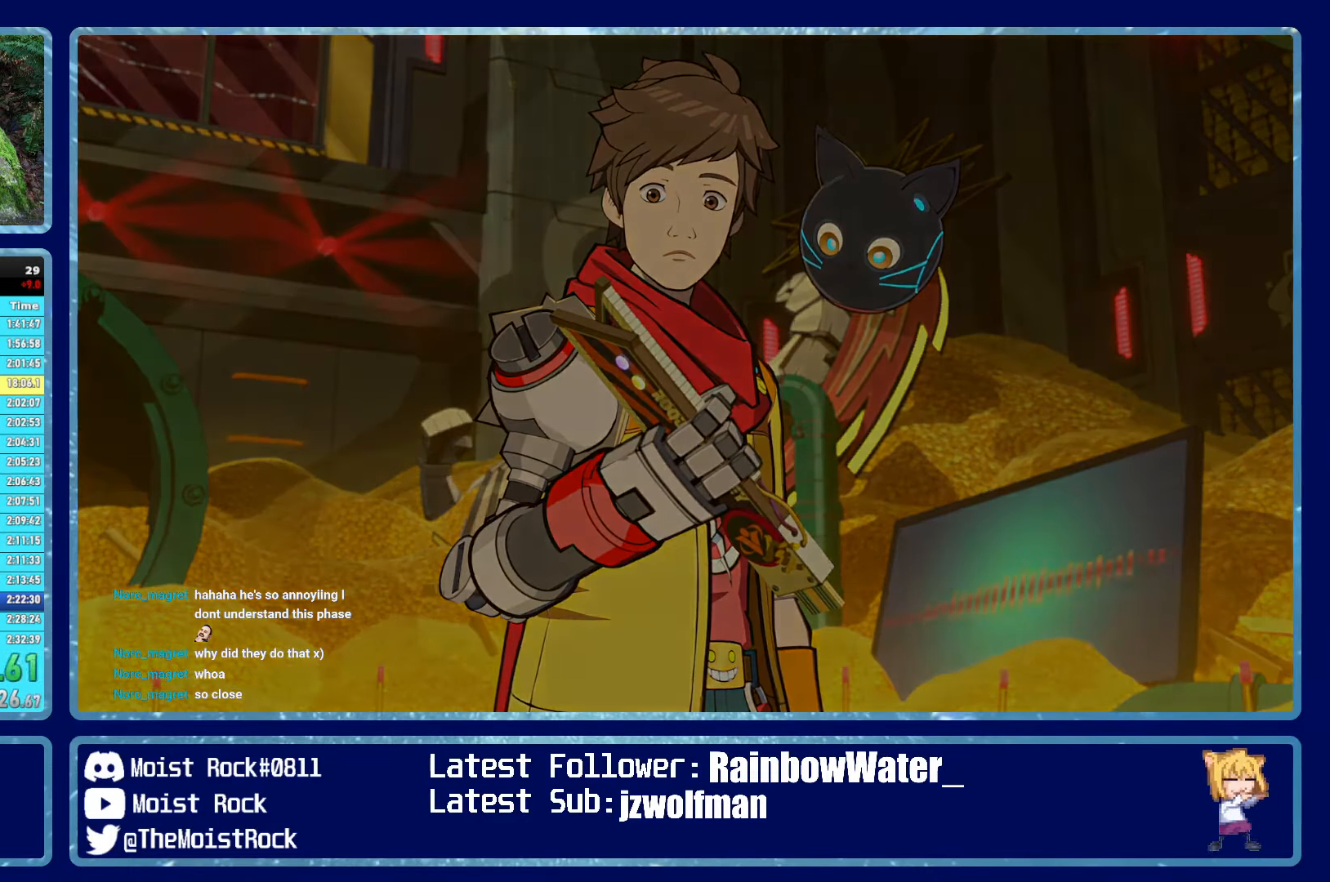
{"buttons": [], "left_stick": "center", "right_stick": "center"}